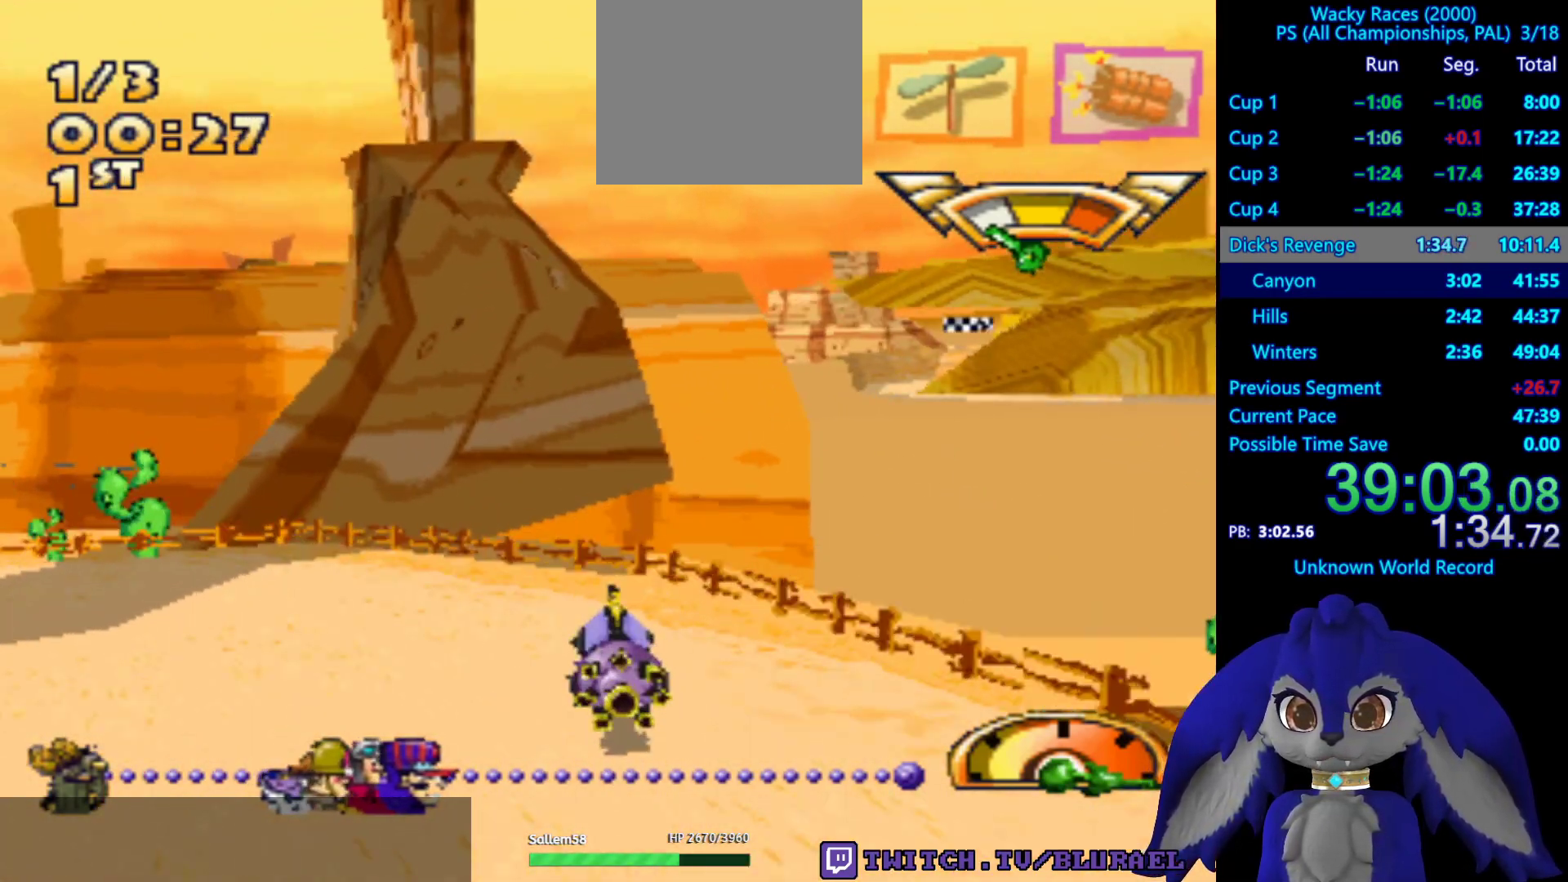
Gameplay with a controller (PlayStation layout); each line is a JSON object with the inputs held at the frame after it. "events" lists button and stick changes between this image and that frame as [ms after this image, input, new state], when the widget could be followed in between. Not read: R3.
{"buttons": [], "left_stick": "left", "right_stick": "center", "events": [[483, "SQUARE", "up"]]}
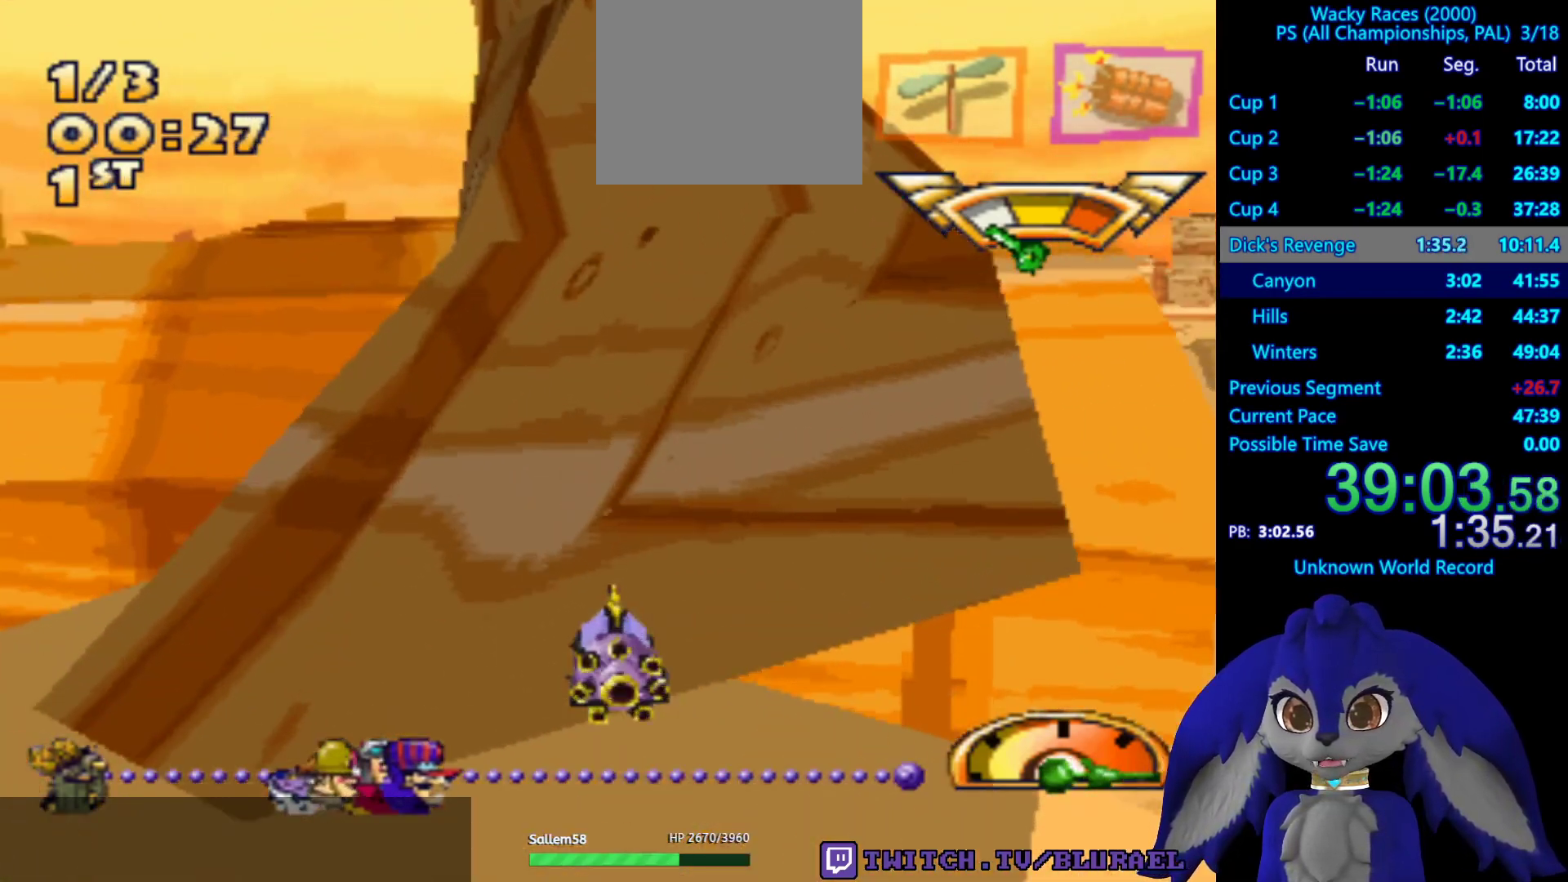
{"buttons": ["CROSS"], "left_stick": "left", "right_stick": "center", "events": [[100, "CROSS", "down"]]}
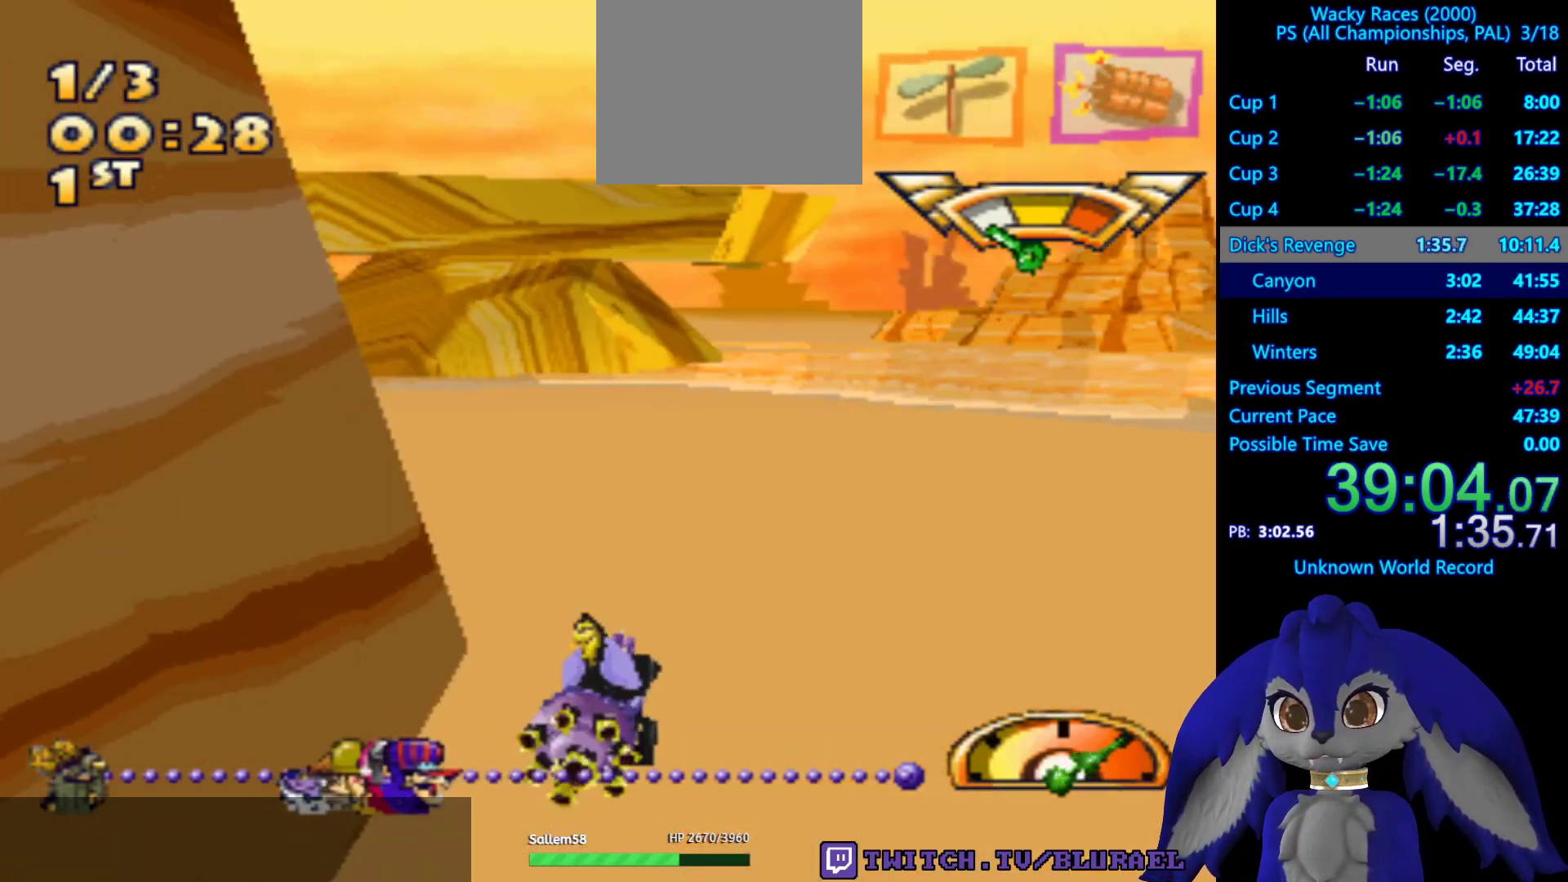
{"buttons": ["CROSS"], "left_stick": "left", "right_stick": "center", "events": []}
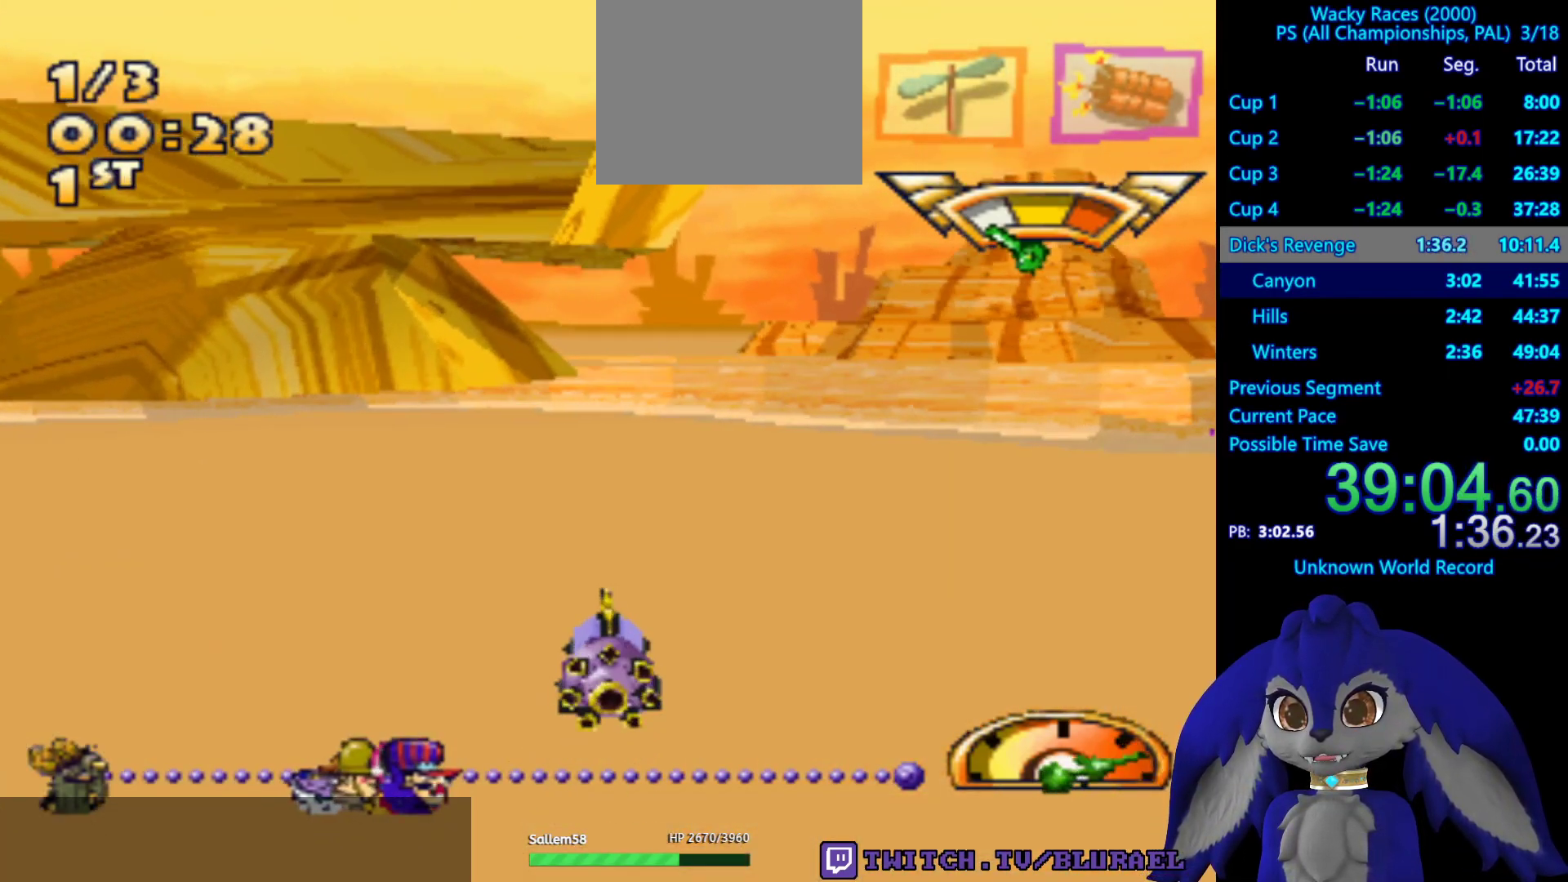
{"buttons": ["CROSS"], "left_stick": "left", "right_stick": "center", "events": [[50, "left_stick", "down-left"], [500, "left_stick", "left"]]}
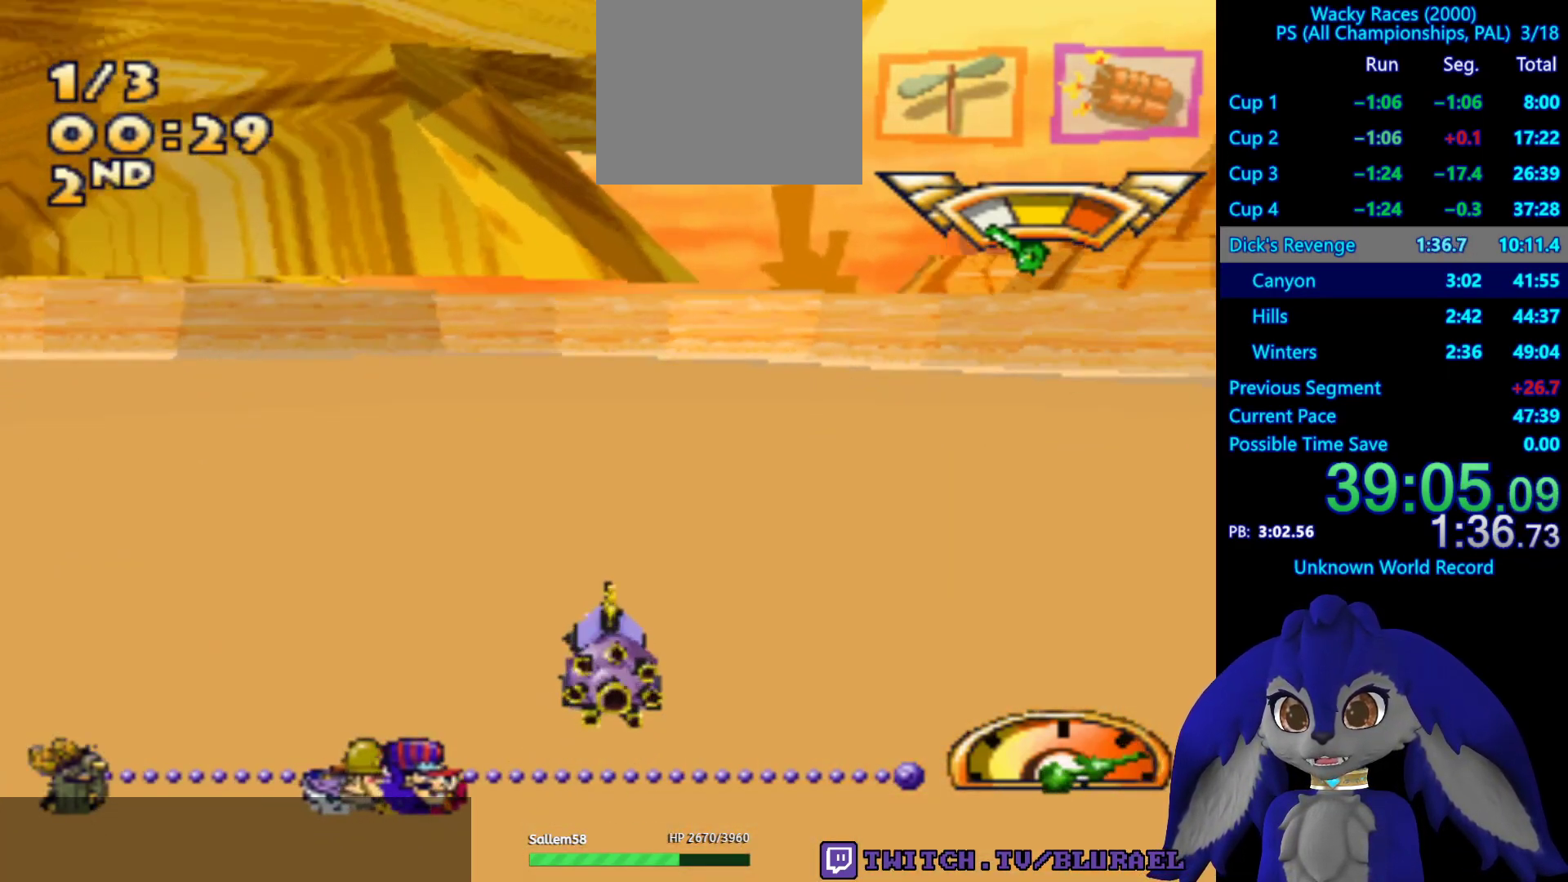
{"buttons": ["CROSS"], "left_stick": "center", "right_stick": "center", "events": [[450, "left_stick", "center"]]}
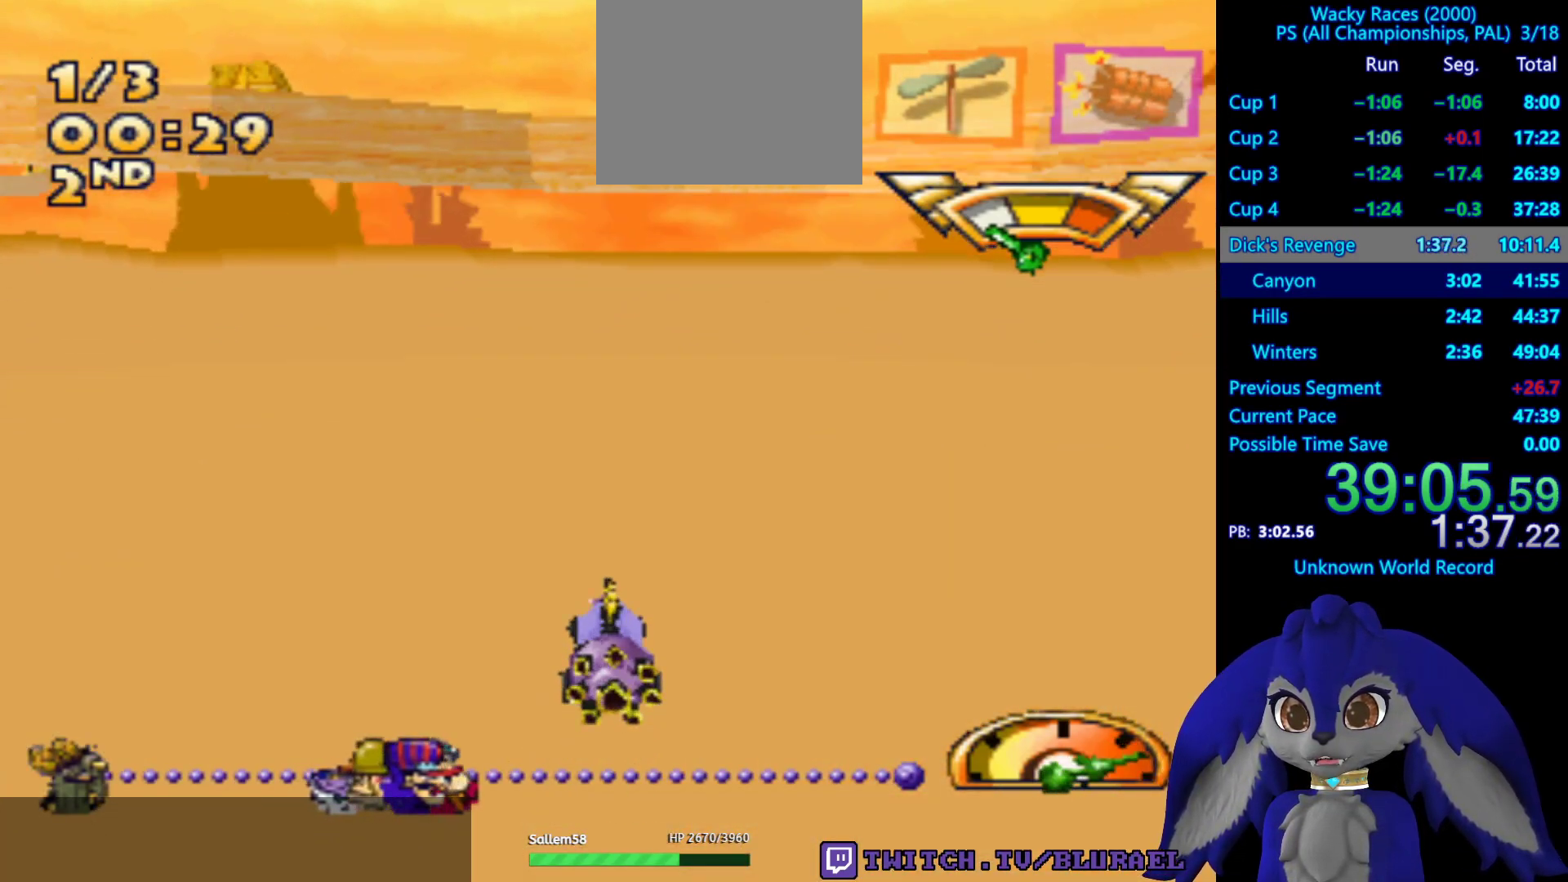
{"buttons": ["CROSS"], "left_stick": "center", "right_stick": "center", "events": []}
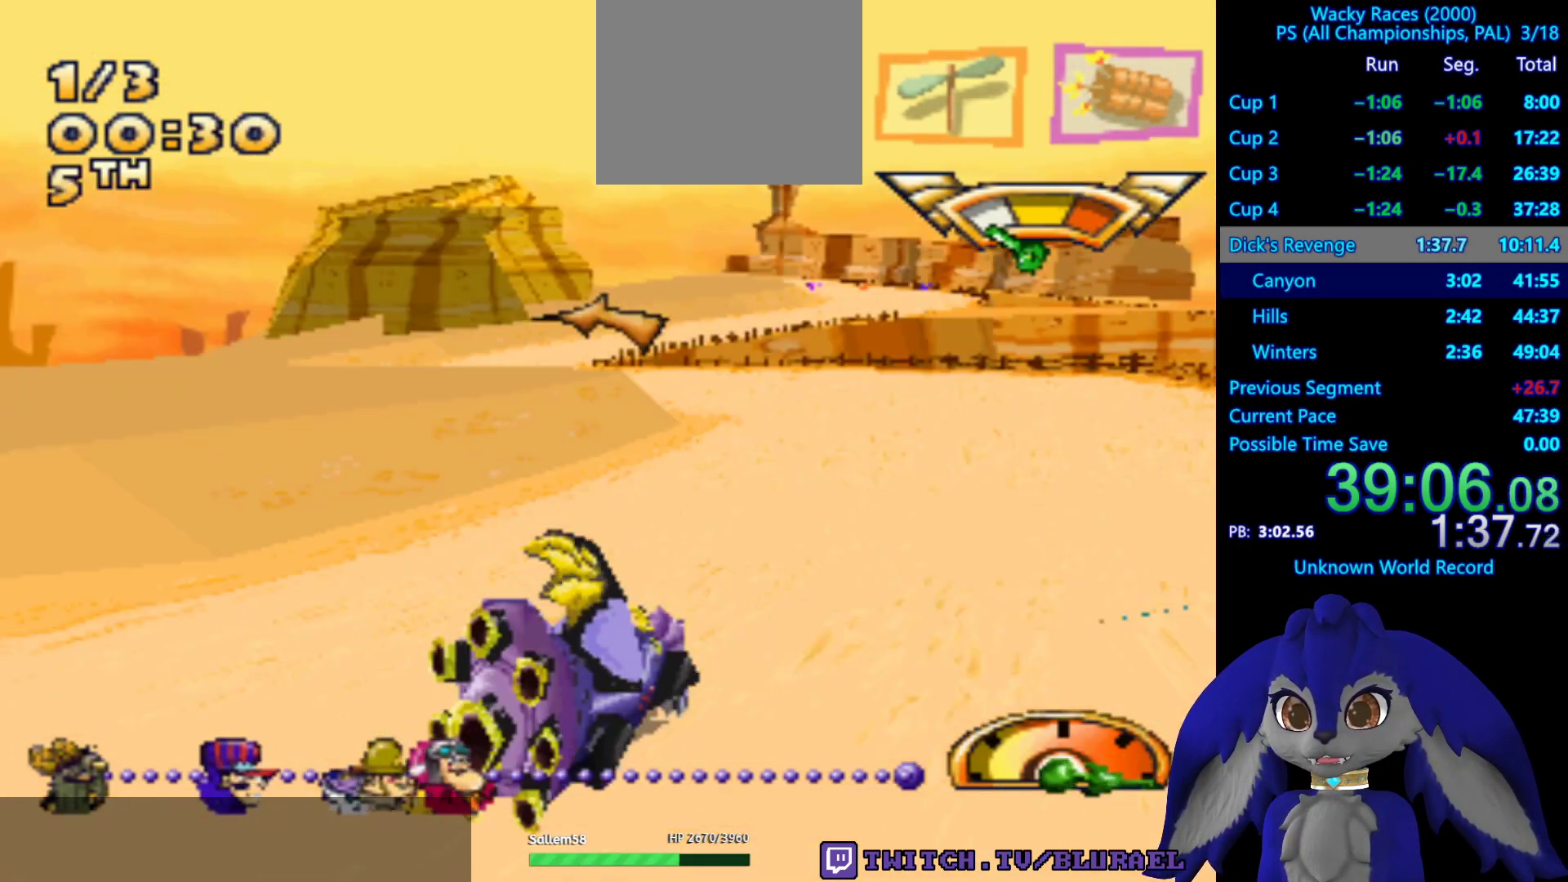
{"buttons": [], "left_stick": "down-left", "right_stick": "center", "events": [[300, "left_stick", "down-left"], [383, "CROSS", "up"]]}
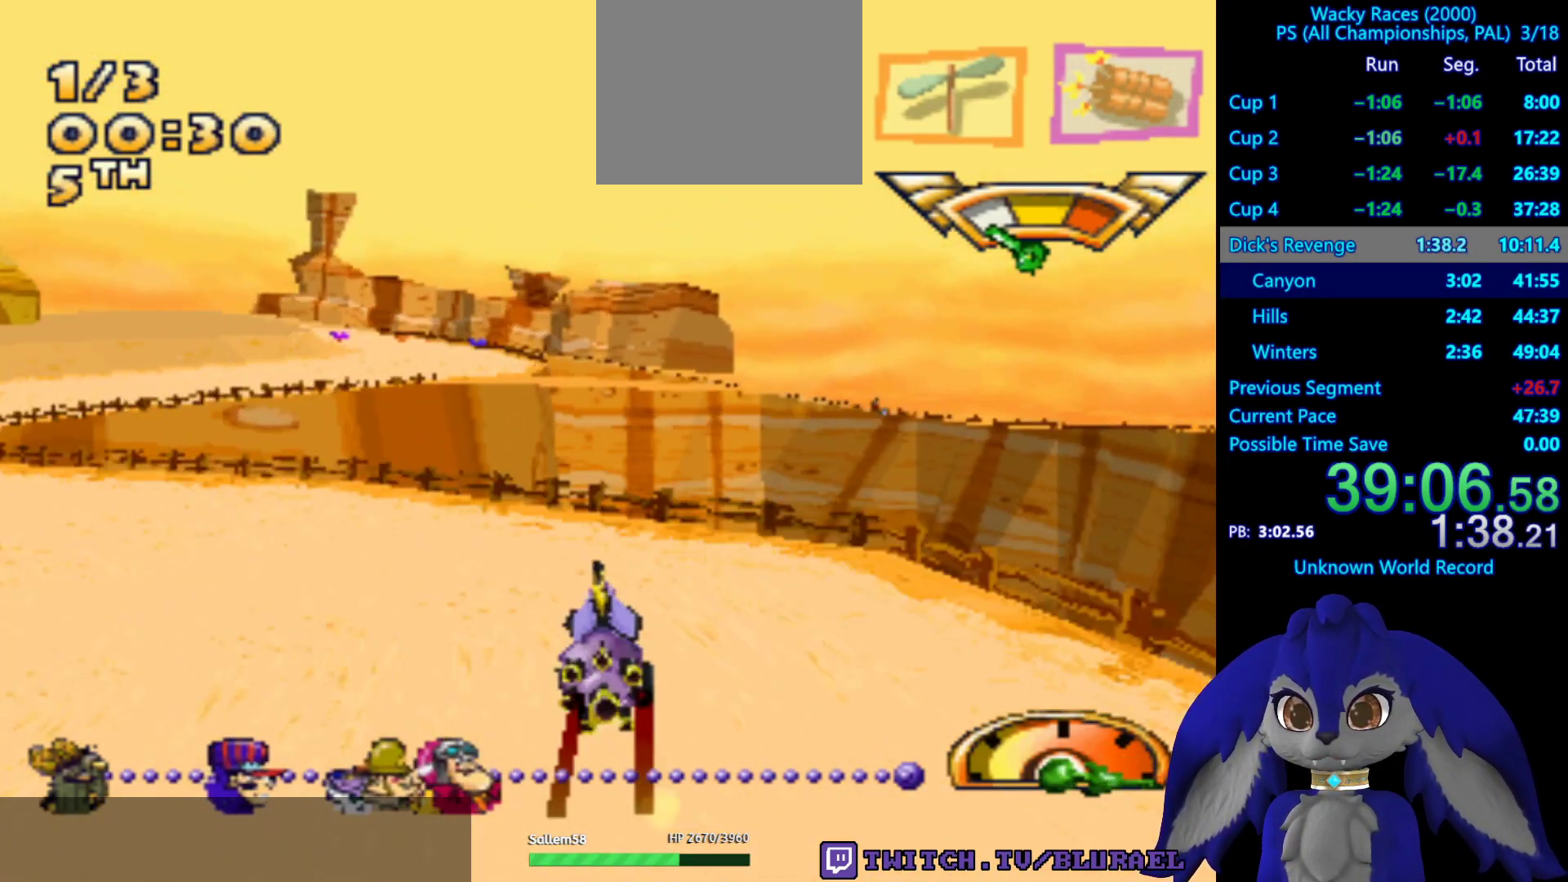
{"buttons": ["CROSS"], "left_stick": "down-left", "right_stick": "center", "events": [[150, "CROSS", "down"], [217, "left_stick", "center"], [350, "left_stick", "right"], [450, "left_stick", "down-left"]]}
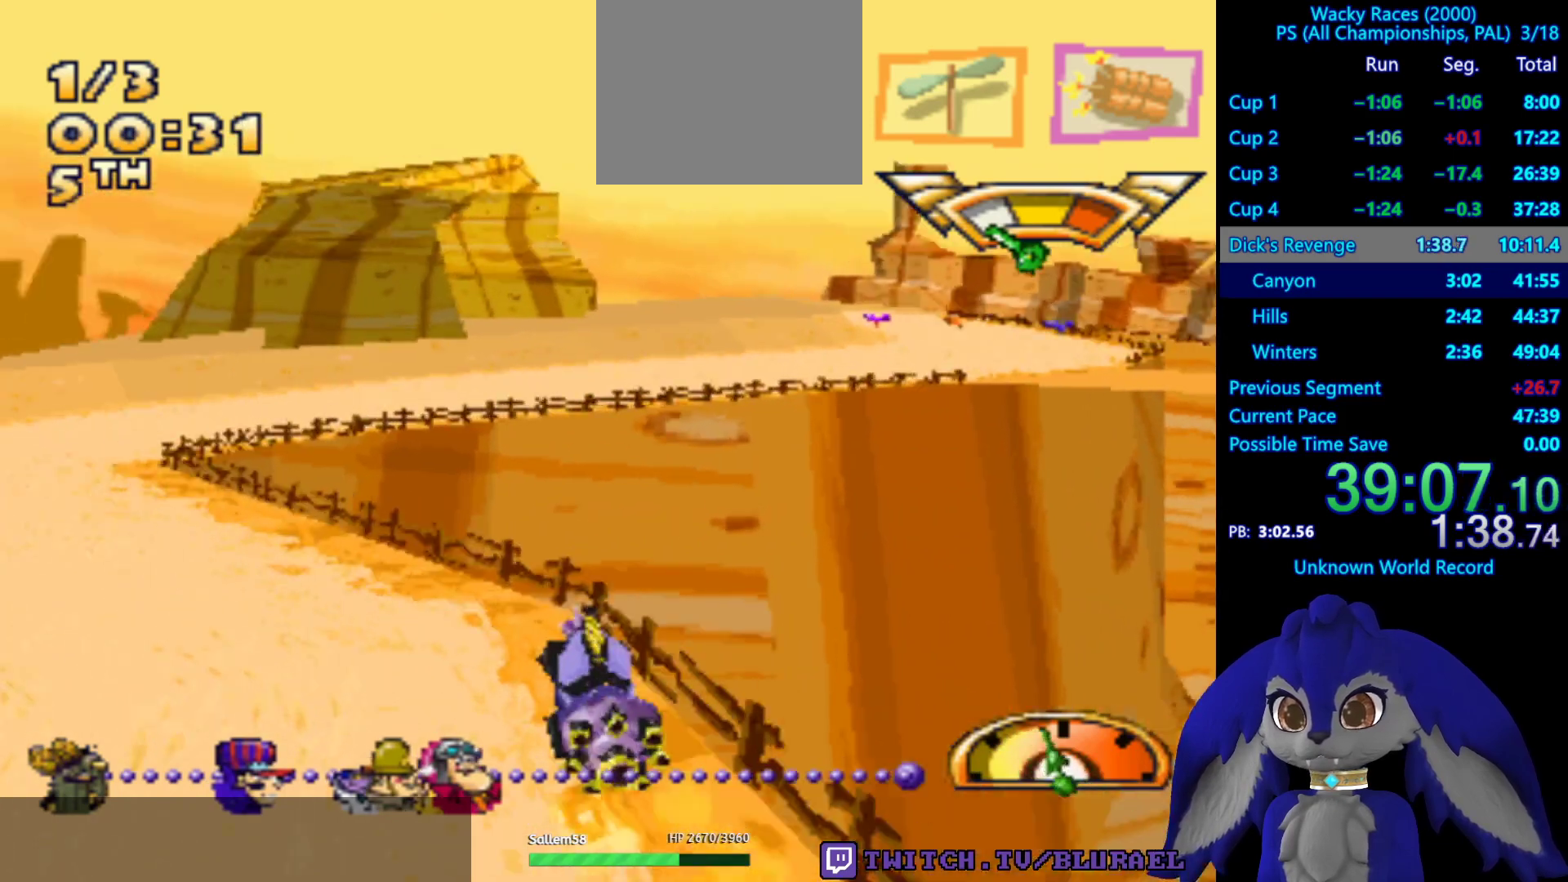
{"buttons": ["CROSS"], "left_stick": "right", "right_stick": "center", "events": [[233, "left_stick", "center"], [350, "left_stick", "right"]]}
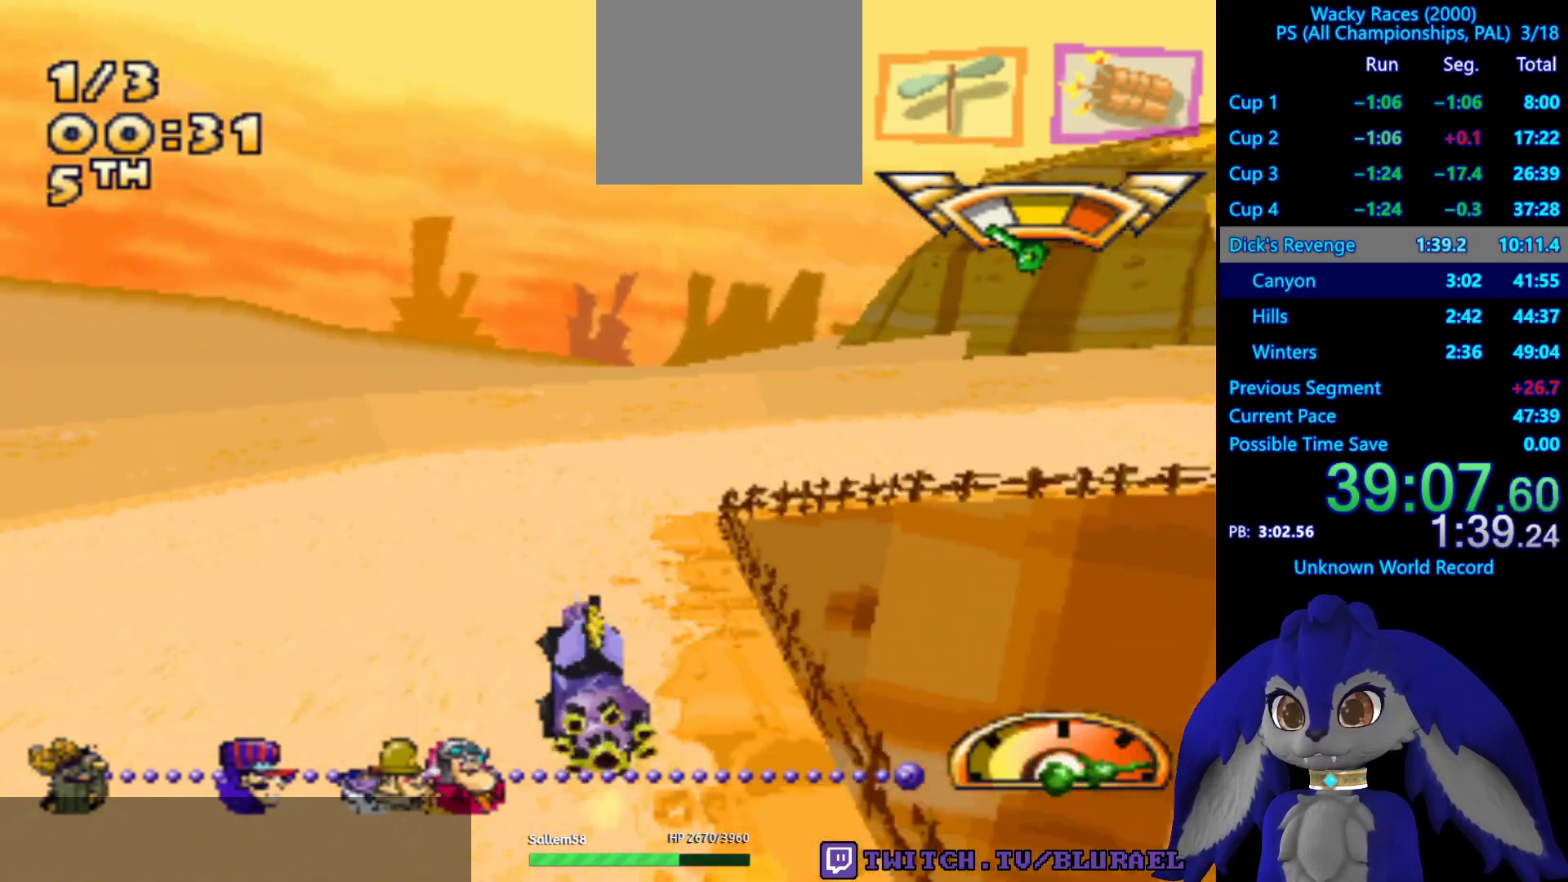
{"buttons": ["CROSS"], "left_stick": "right", "right_stick": "center", "events": []}
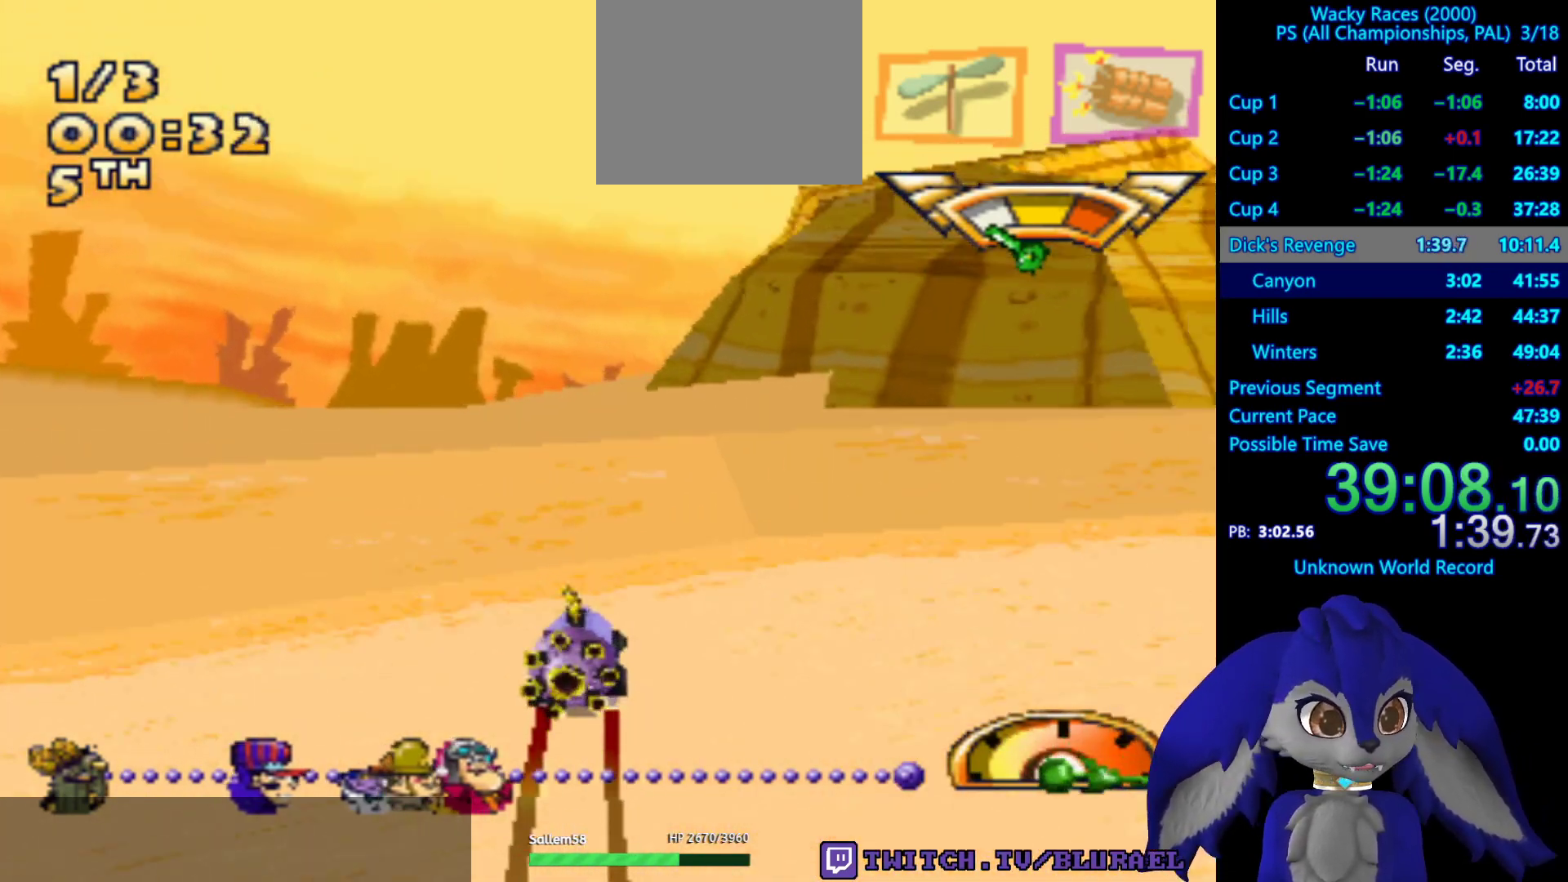
{"buttons": [], "left_stick": "right", "right_stick": "center", "events": [[350, "left_stick", "center"], [367, "CROSS", "up"], [450, "left_stick", "right"]]}
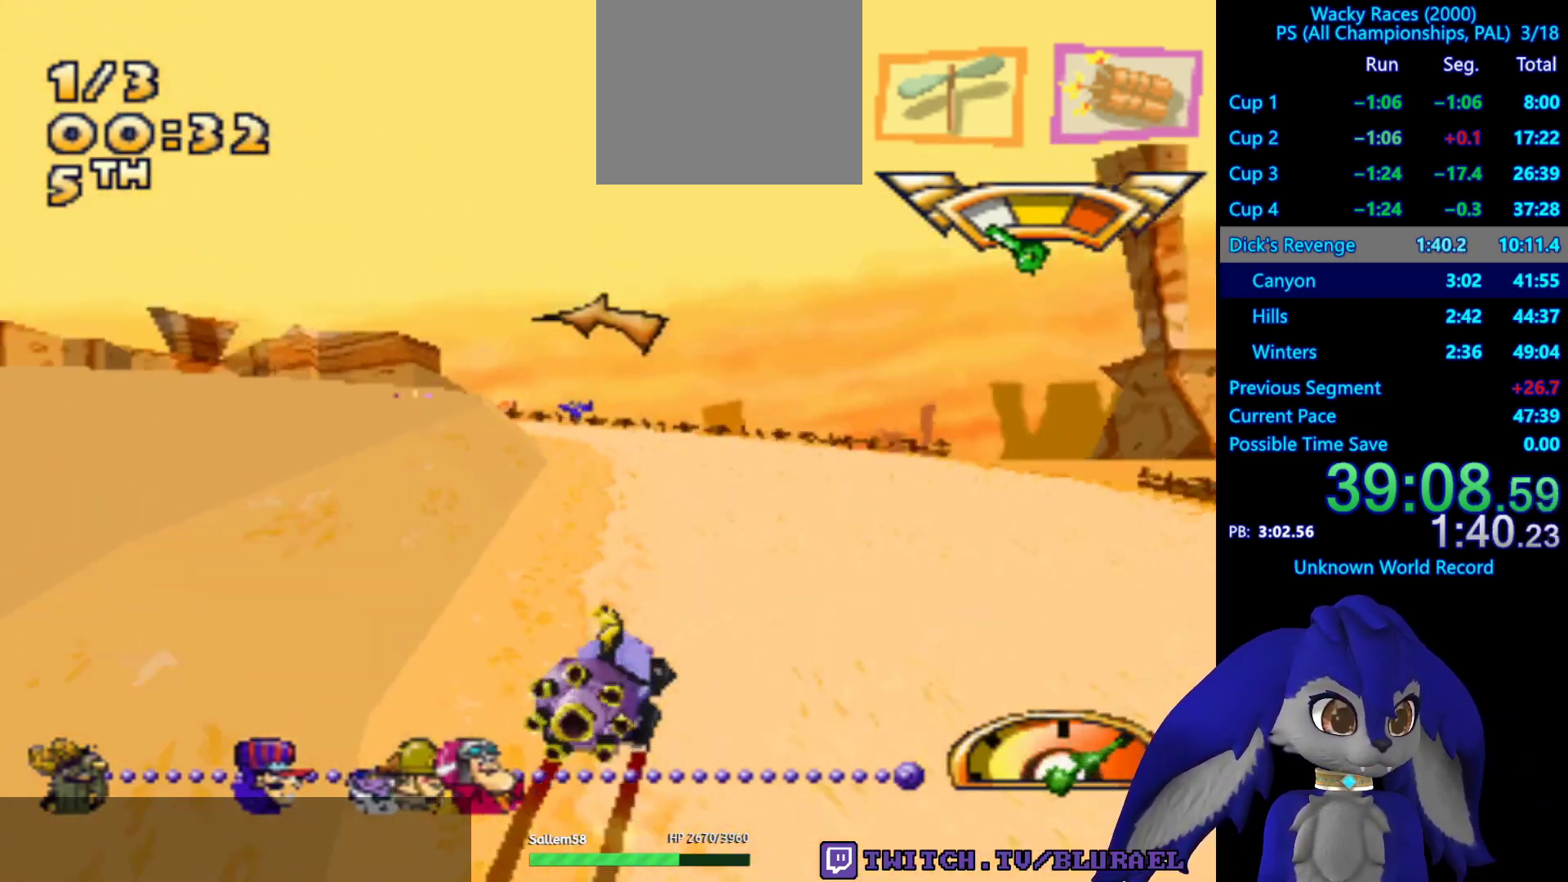
{"buttons": [], "left_stick": "left", "right_stick": "center", "events": [[33, "SQUARE", "down"], [483, "SQUARE", "up"], [500, "left_stick", "left"]]}
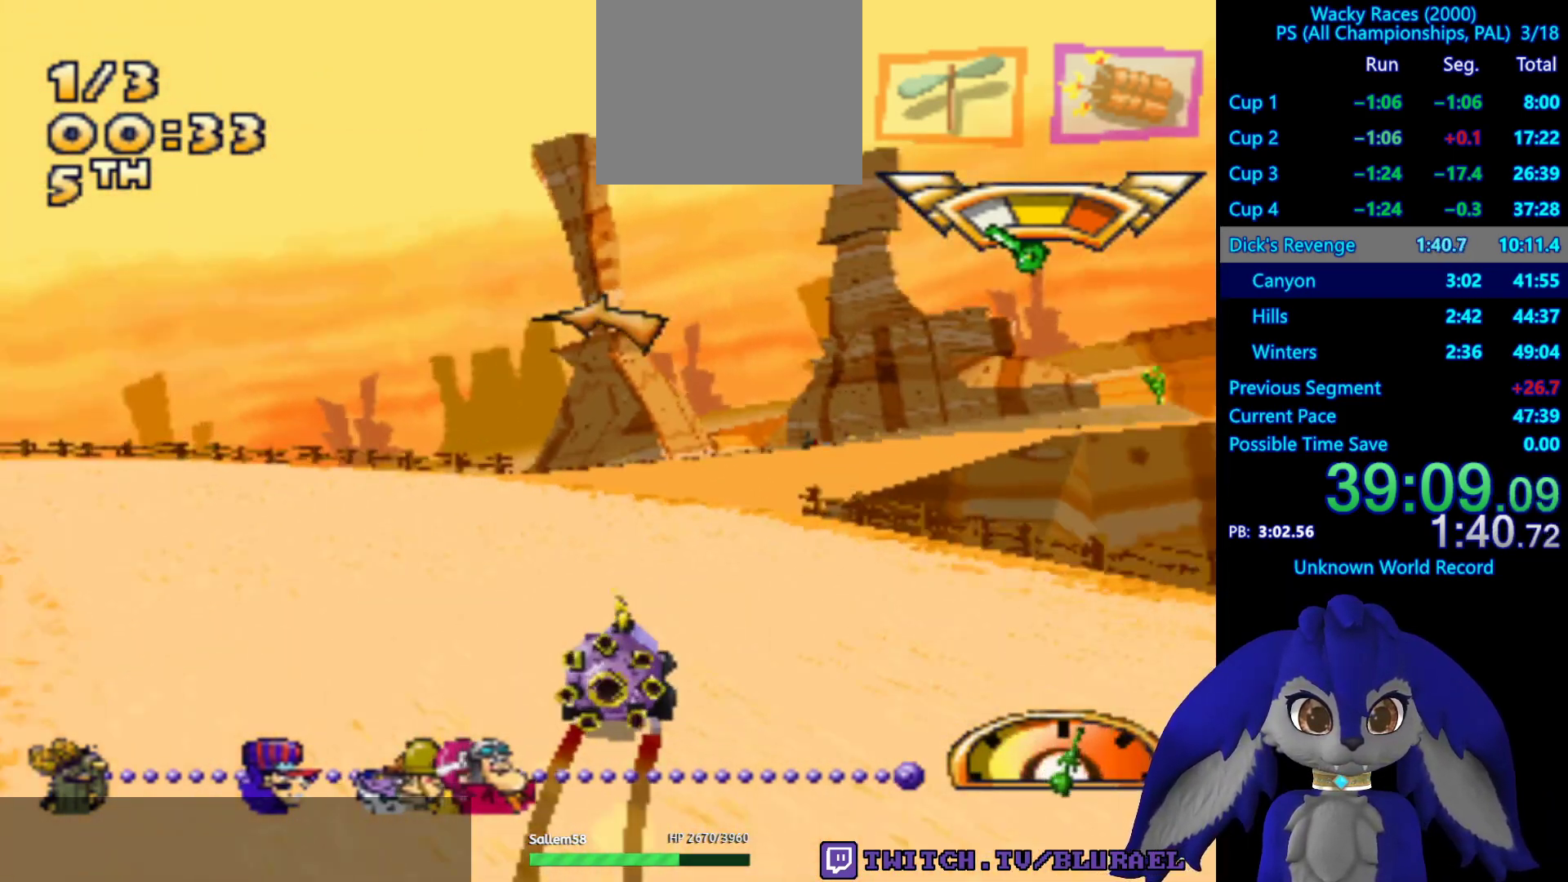
{"buttons": [], "left_stick": "right", "right_stick": "center", "events": [[117, "CROSS", "down"], [300, "CROSS", "up"], [333, "left_stick", "right"]]}
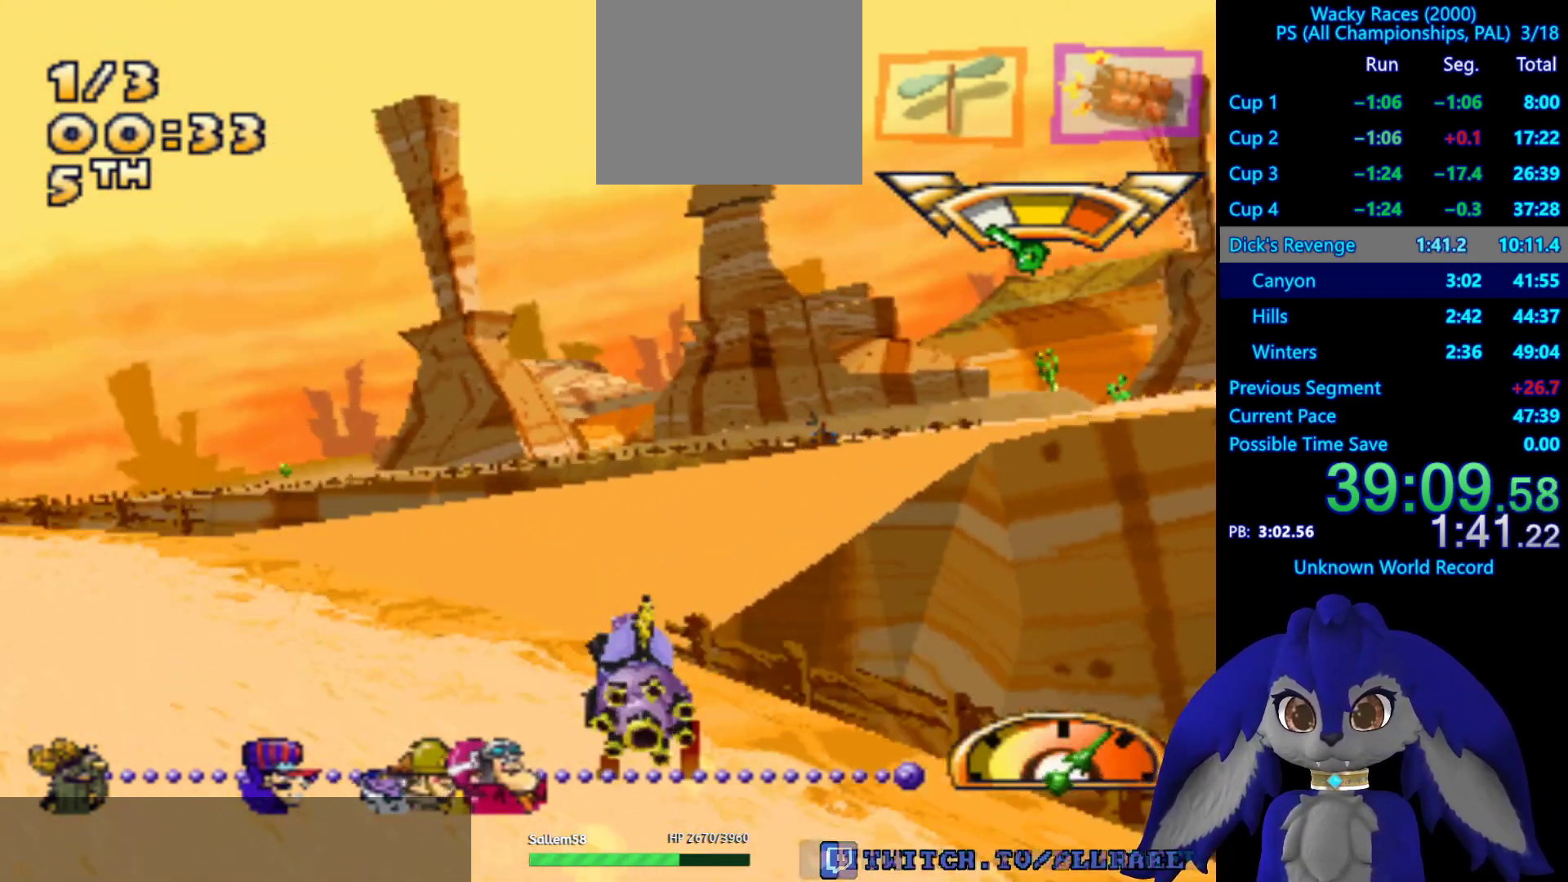
{"buttons": ["CROSS"], "left_stick": "right", "right_stick": "center", "events": [[250, "CROSS", "down"]]}
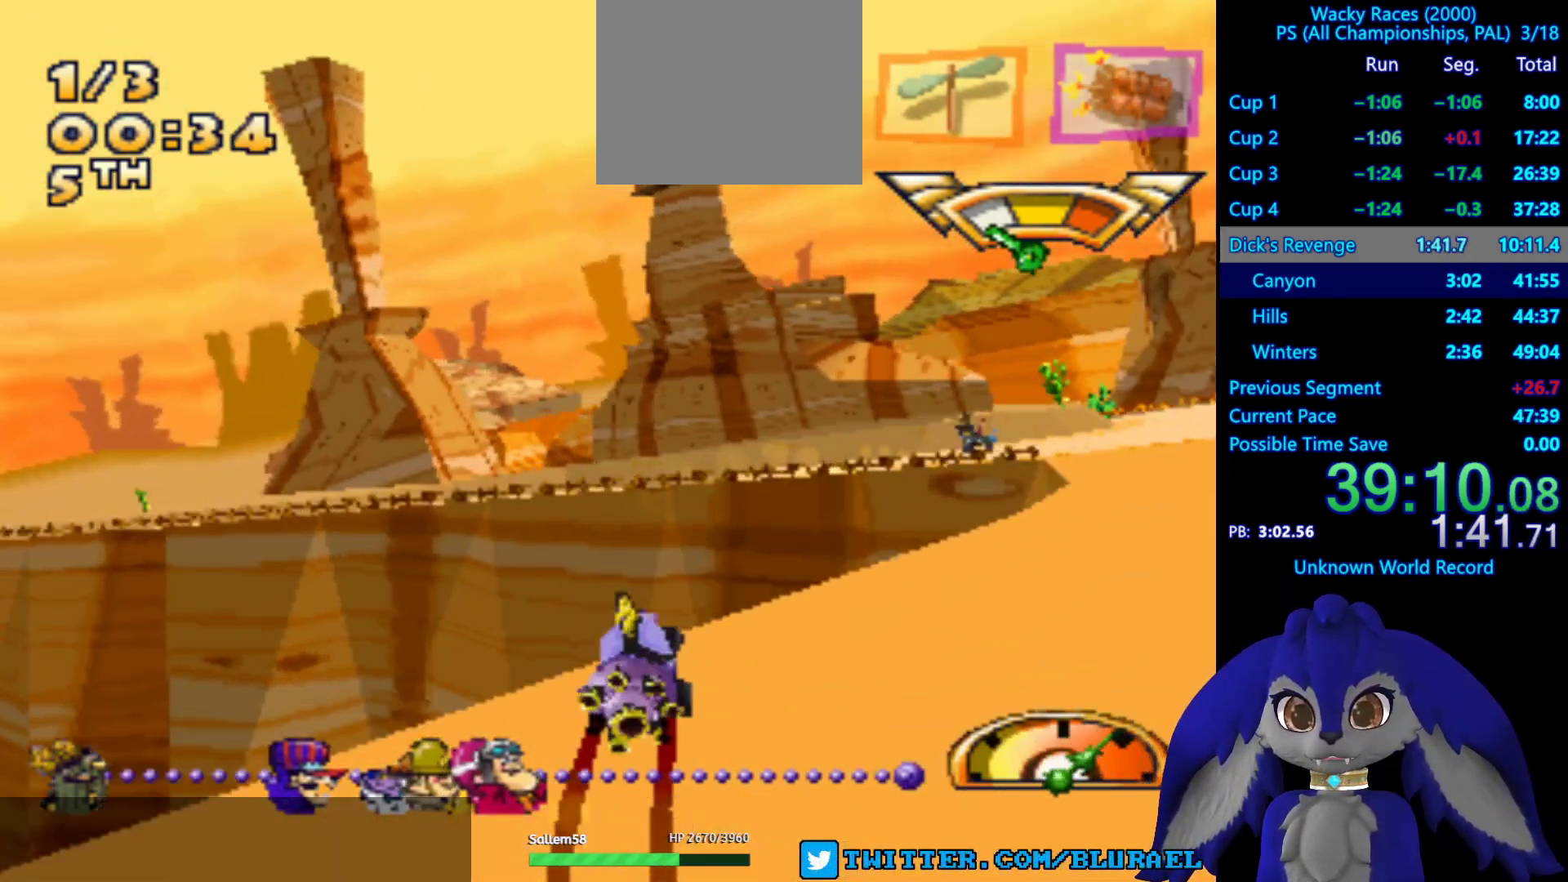
{"buttons": ["CROSS"], "left_stick": "right", "right_stick": "center", "events": []}
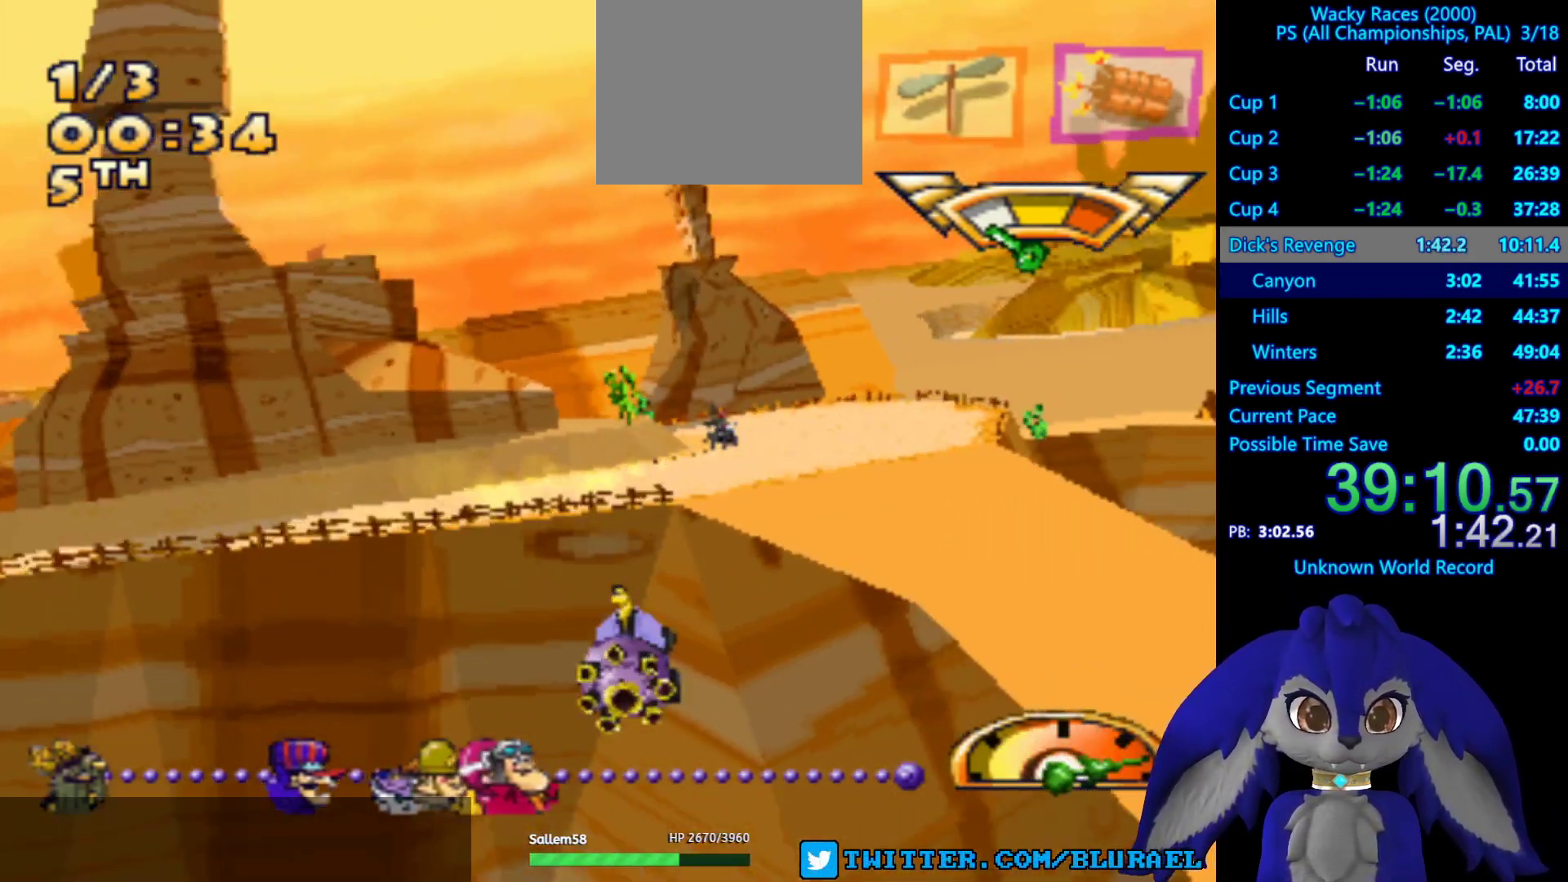
{"buttons": [], "left_stick": "down-left", "right_stick": "center", "events": [[217, "left_stick", "center"], [233, "CROSS", "up"], [500, "left_stick", "down-left"]]}
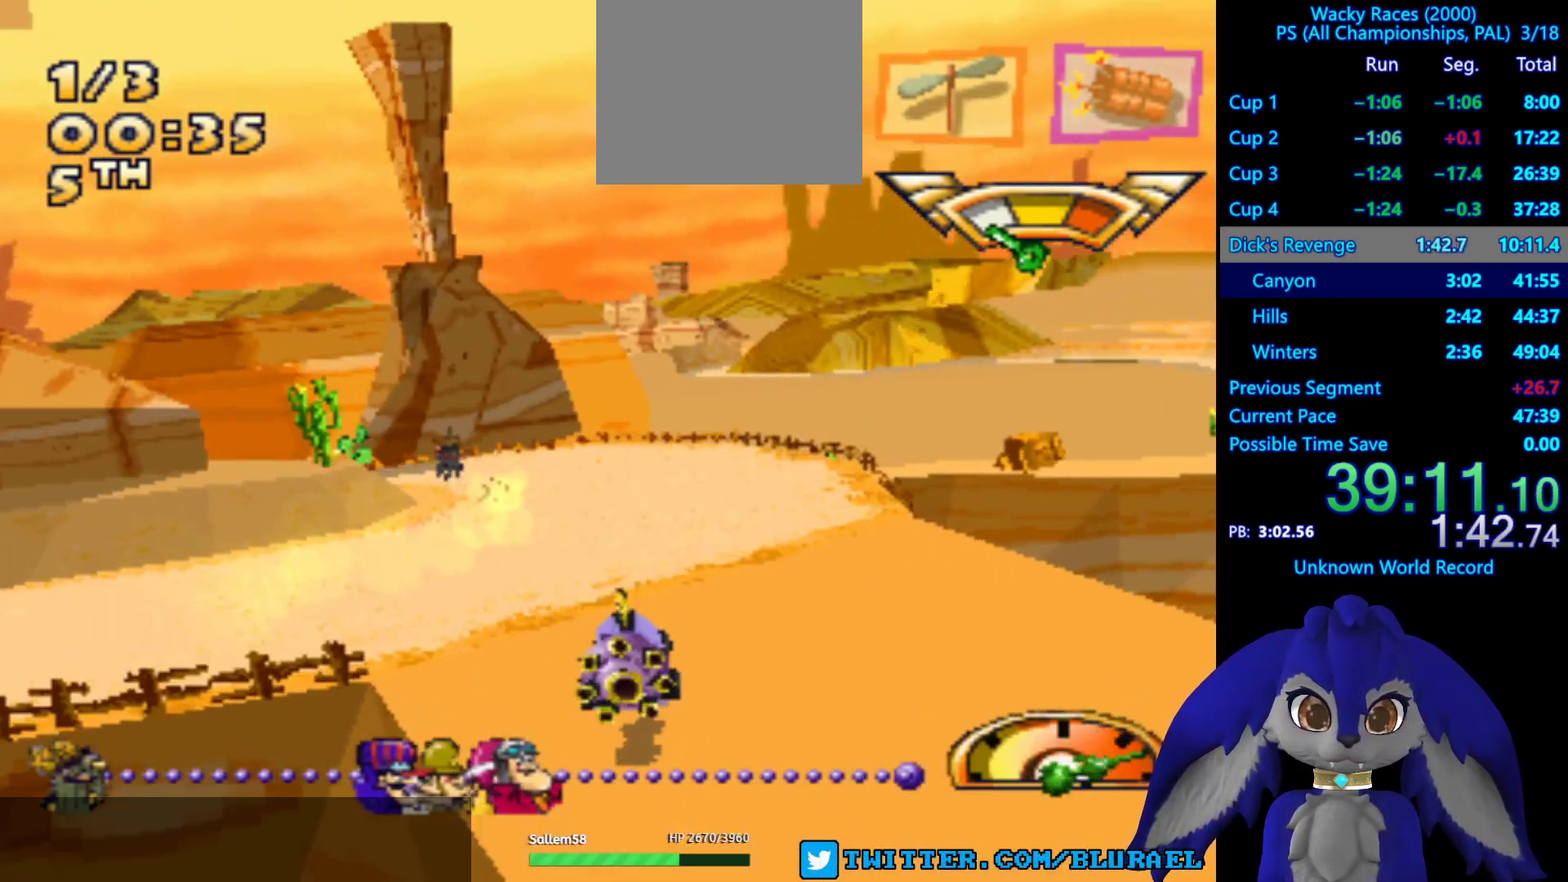
{"buttons": ["SQUARE"], "left_stick": "down-left", "right_stick": "center", "events": [[117, "SQUARE", "down"]]}
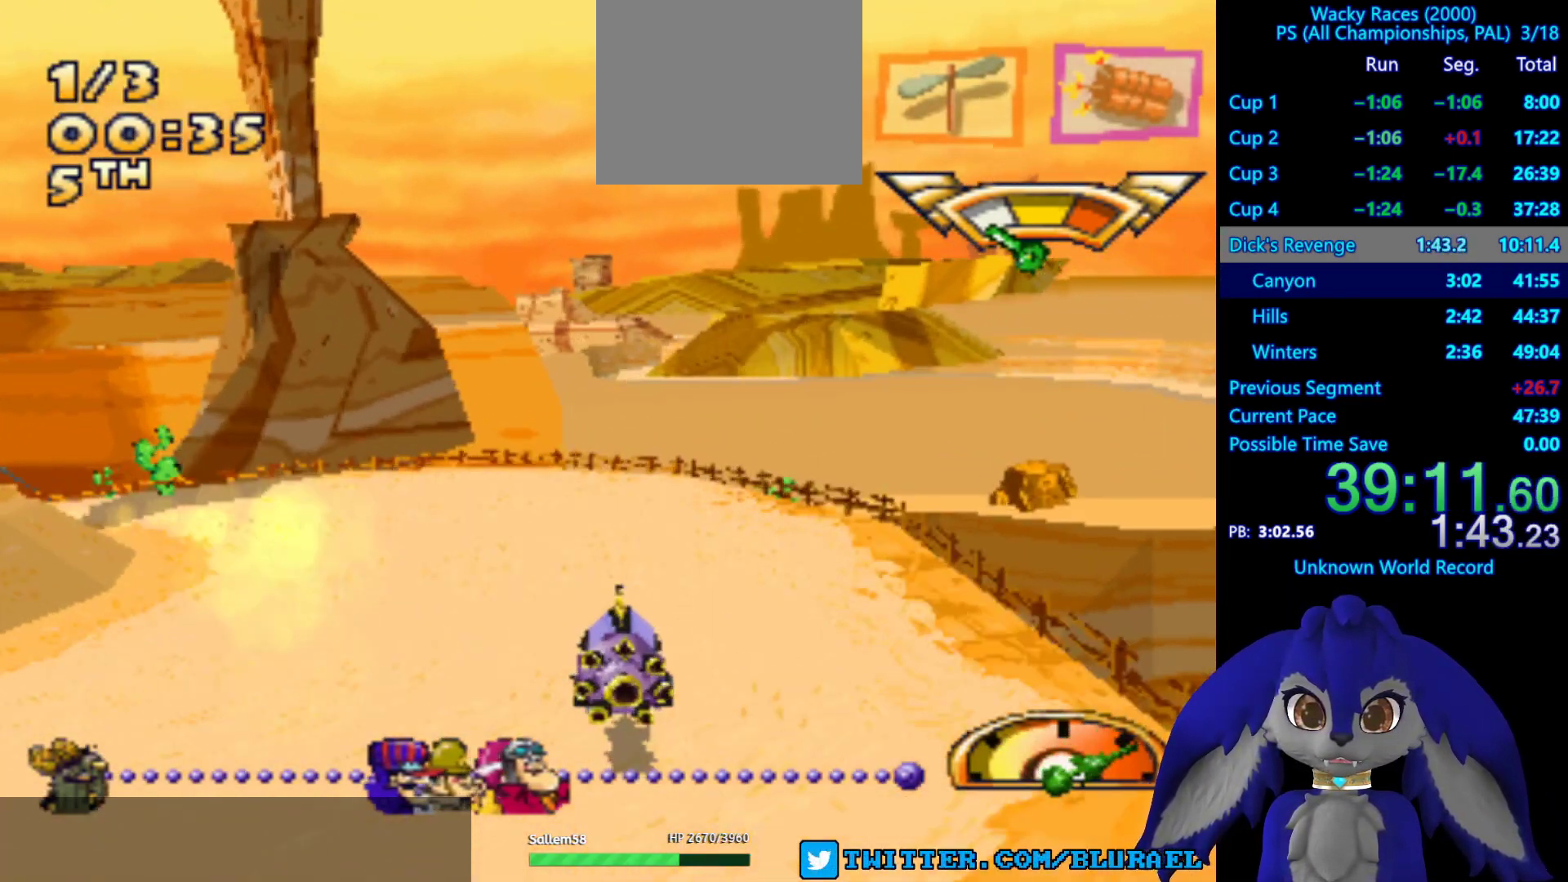
{"buttons": ["SQUARE"], "left_stick": "down-left", "right_stick": "center", "events": []}
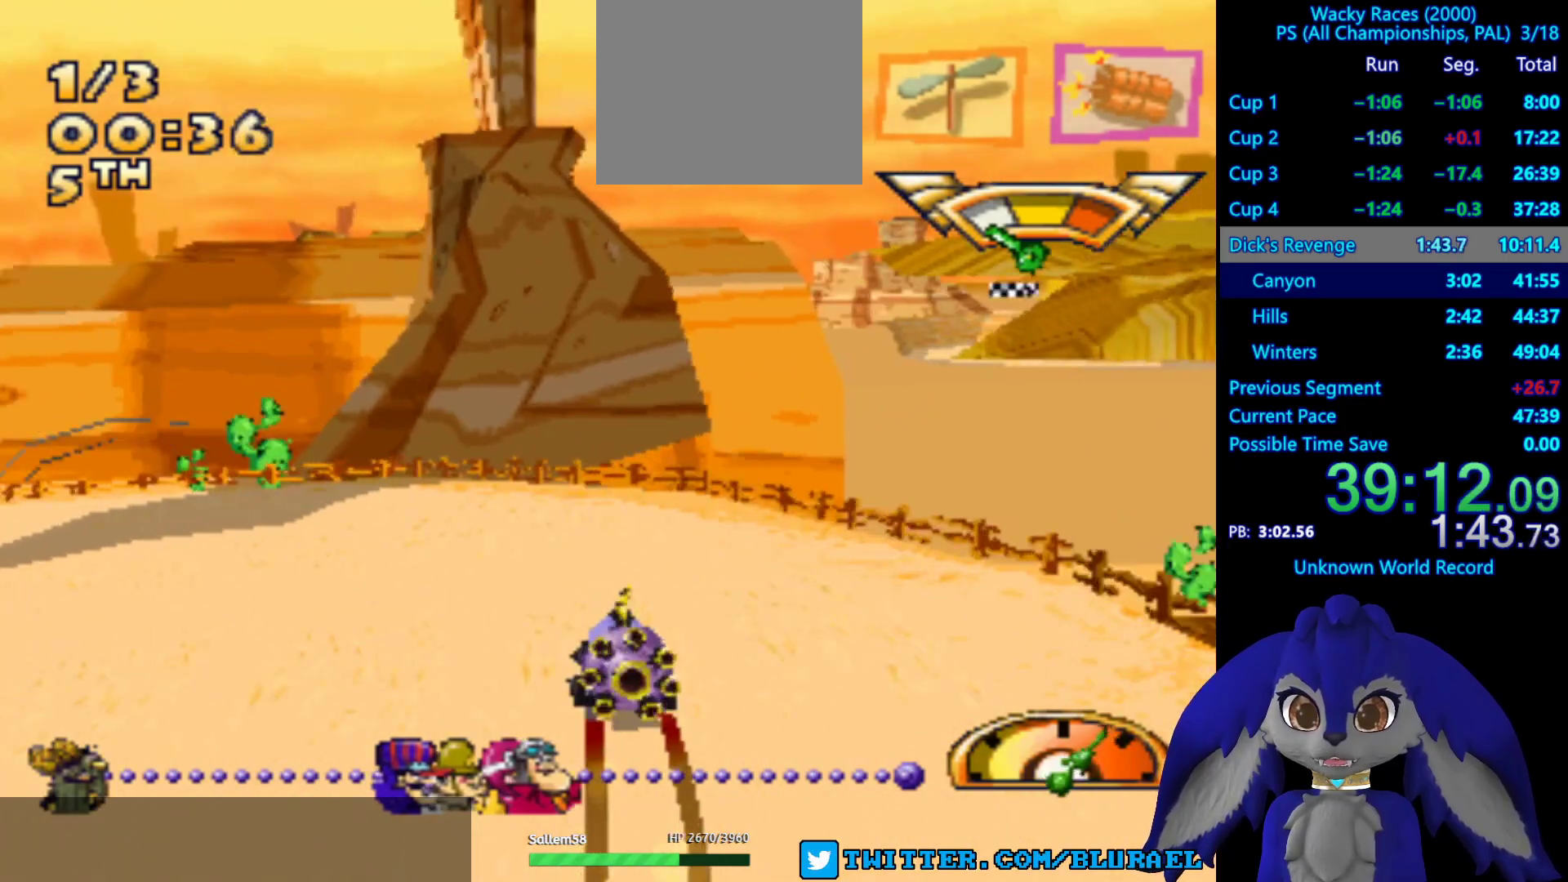
{"buttons": ["CROSS"], "left_stick": "down-left", "right_stick": "center", "events": [[117, "SQUARE", "up"], [467, "CROSS", "down"]]}
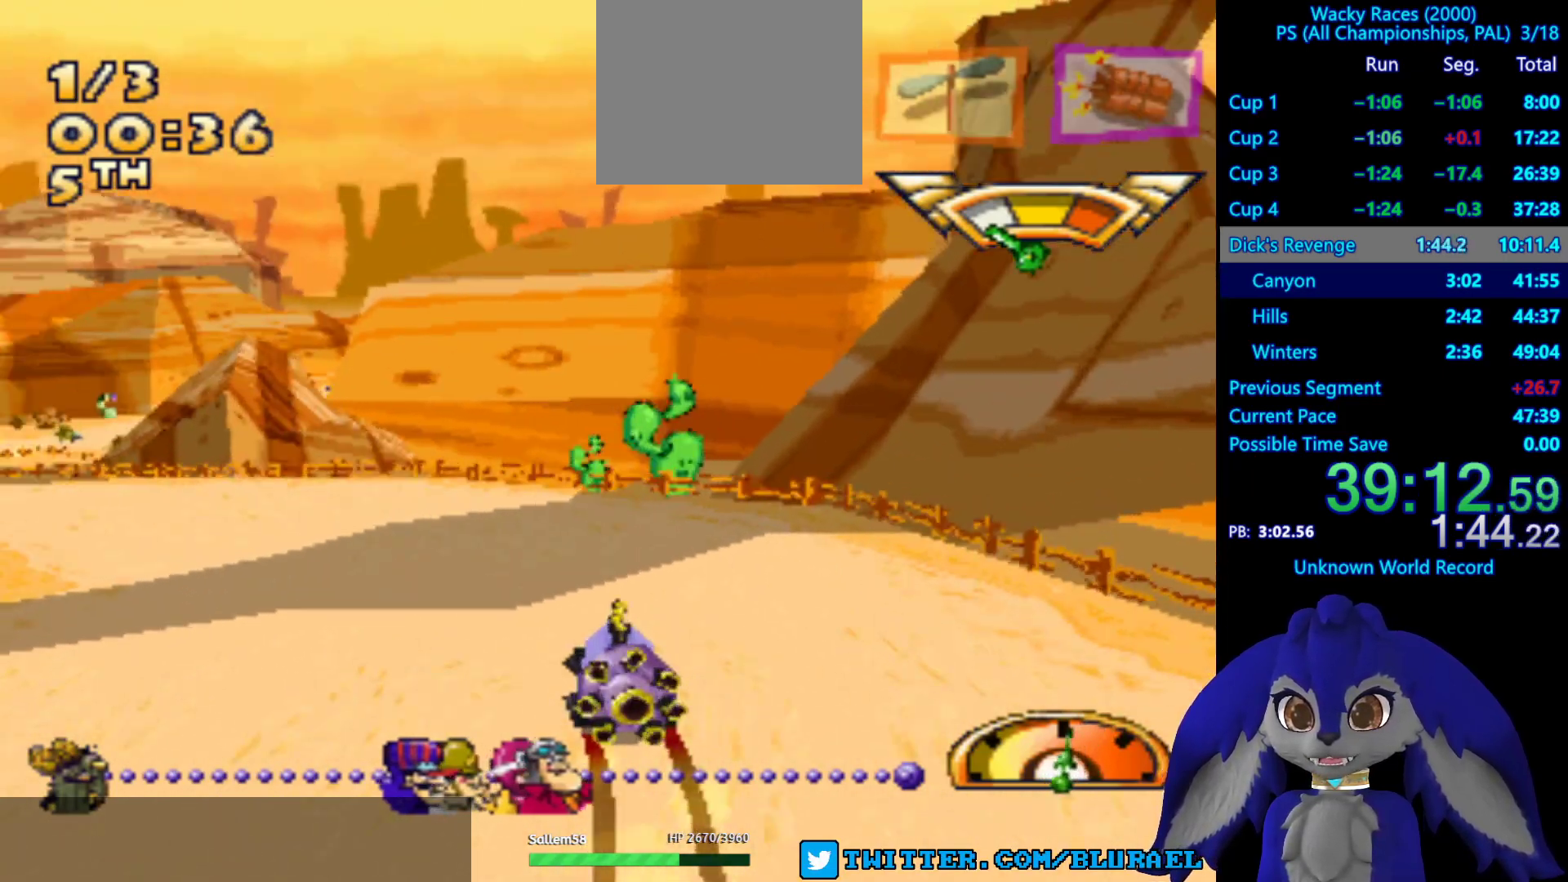
{"buttons": ["CROSS"], "left_stick": "down-left", "right_stick": "center", "events": []}
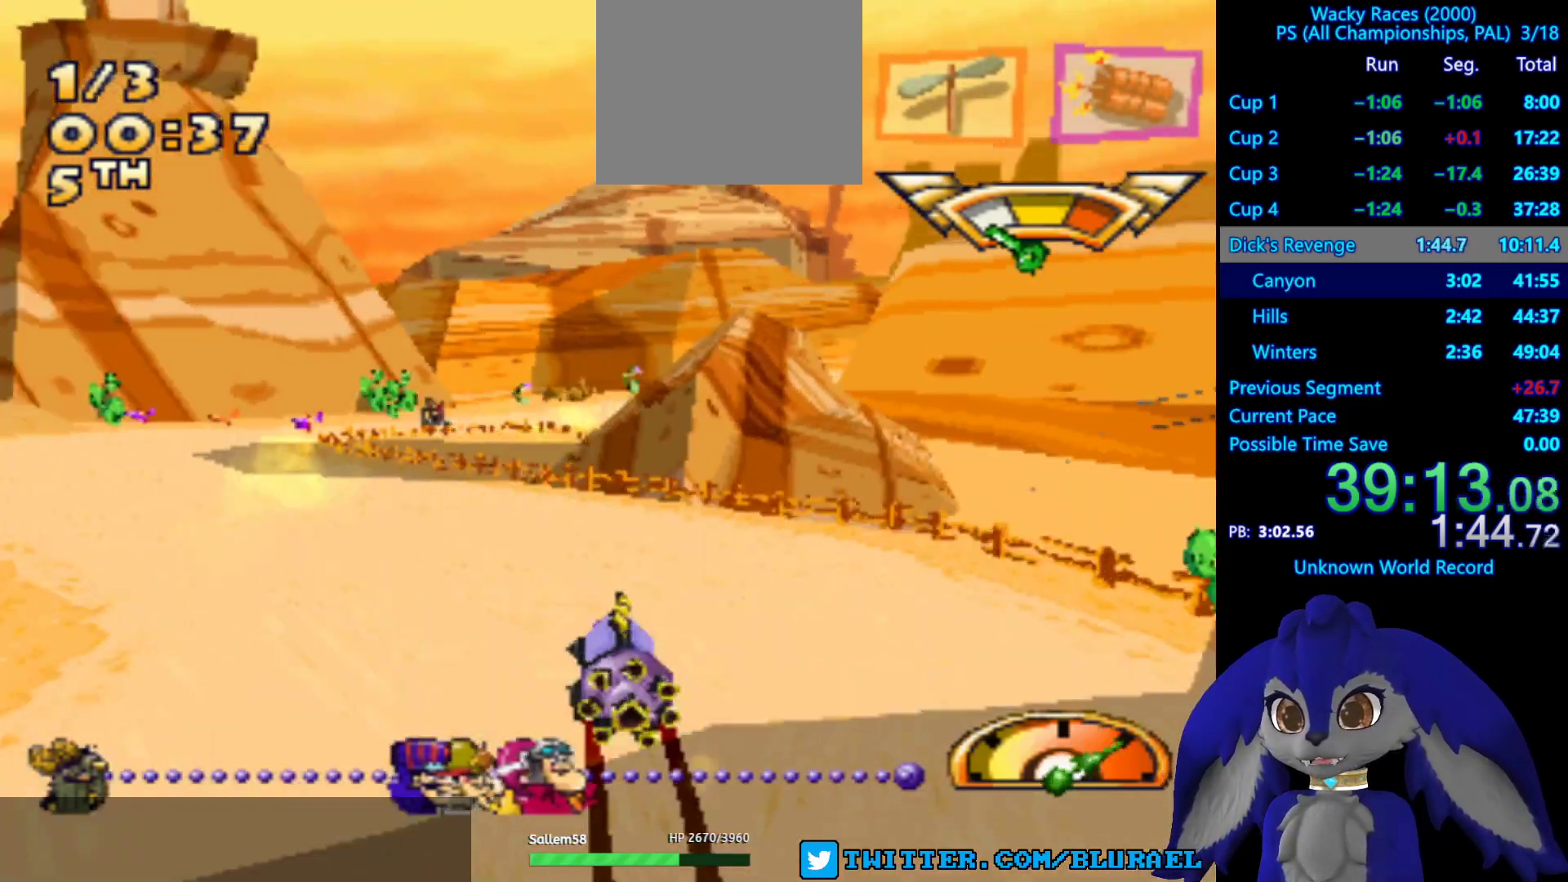
{"buttons": ["SQUARE"], "left_stick": "right", "right_stick": "center", "events": [[200, "CROSS", "up"], [267, "left_stick", "center"], [400, "SQUARE", "down"], [400, "left_stick", "right"]]}
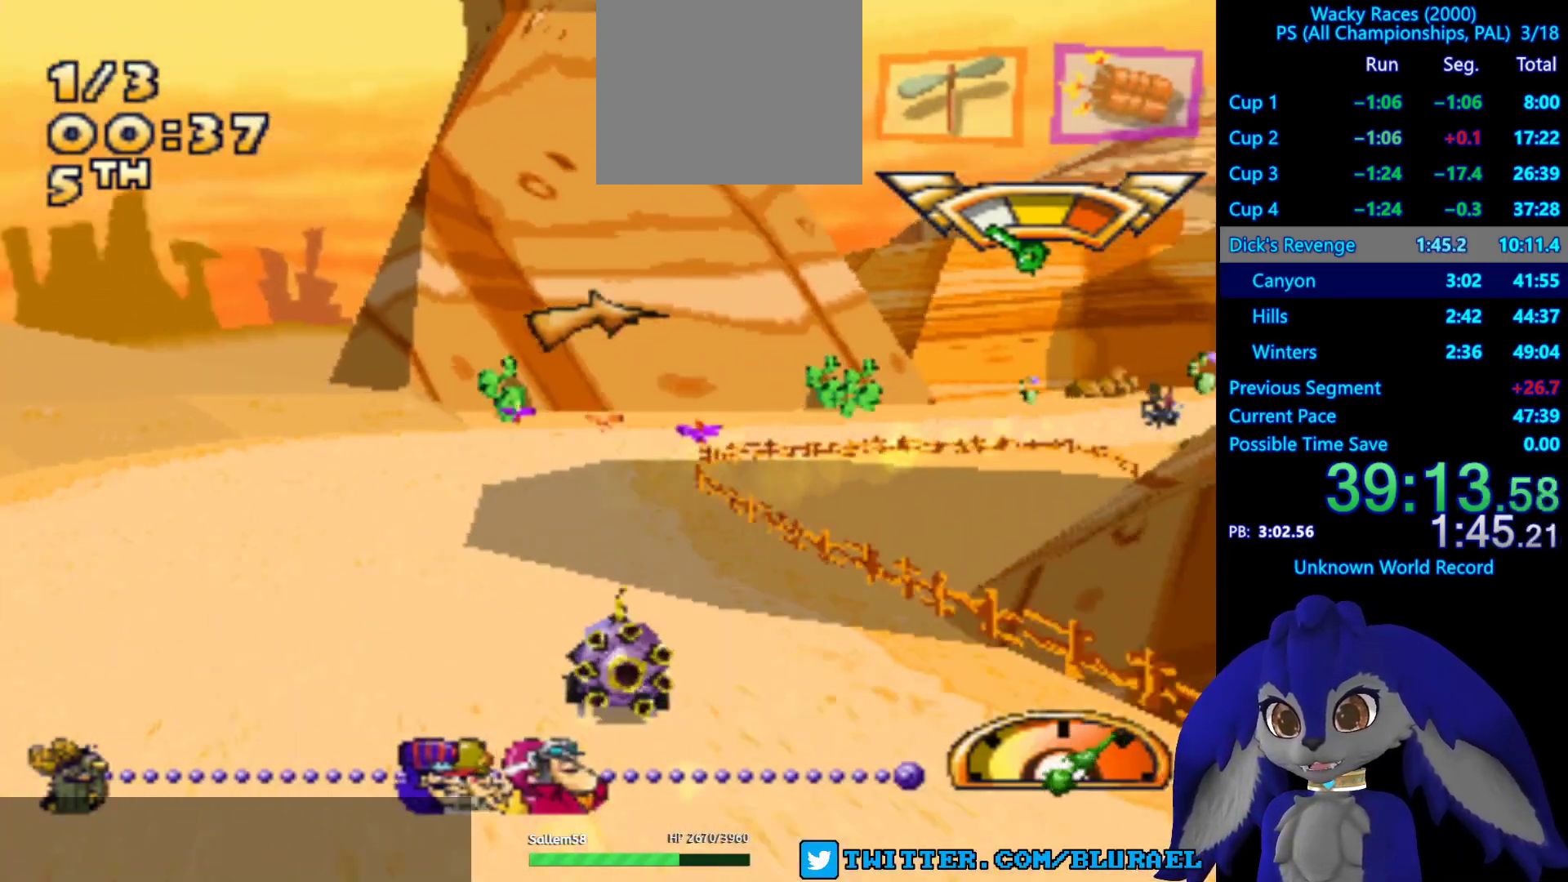
{"buttons": [], "left_stick": "right", "right_stick": "center", "events": [[217, "SQUARE", "up"], [217, "left_stick", "left"], [400, "left_stick", "right"]]}
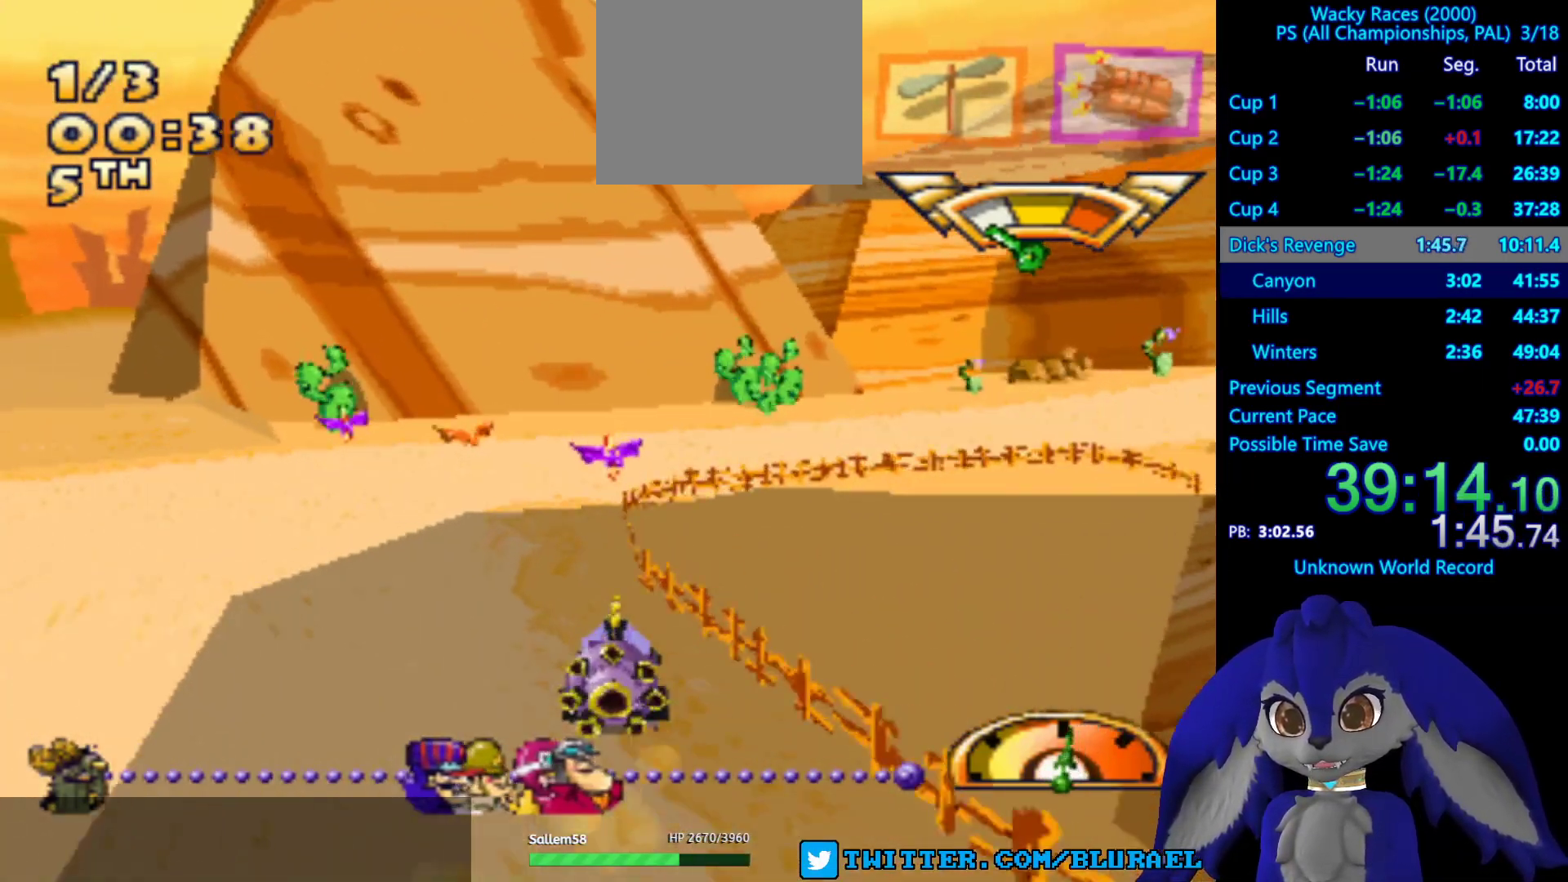
{"buttons": ["CROSS"], "left_stick": "right", "right_stick": "center", "events": [[233, "CROSS", "down"], [267, "left_stick", "center"], [350, "left_stick", "right"]]}
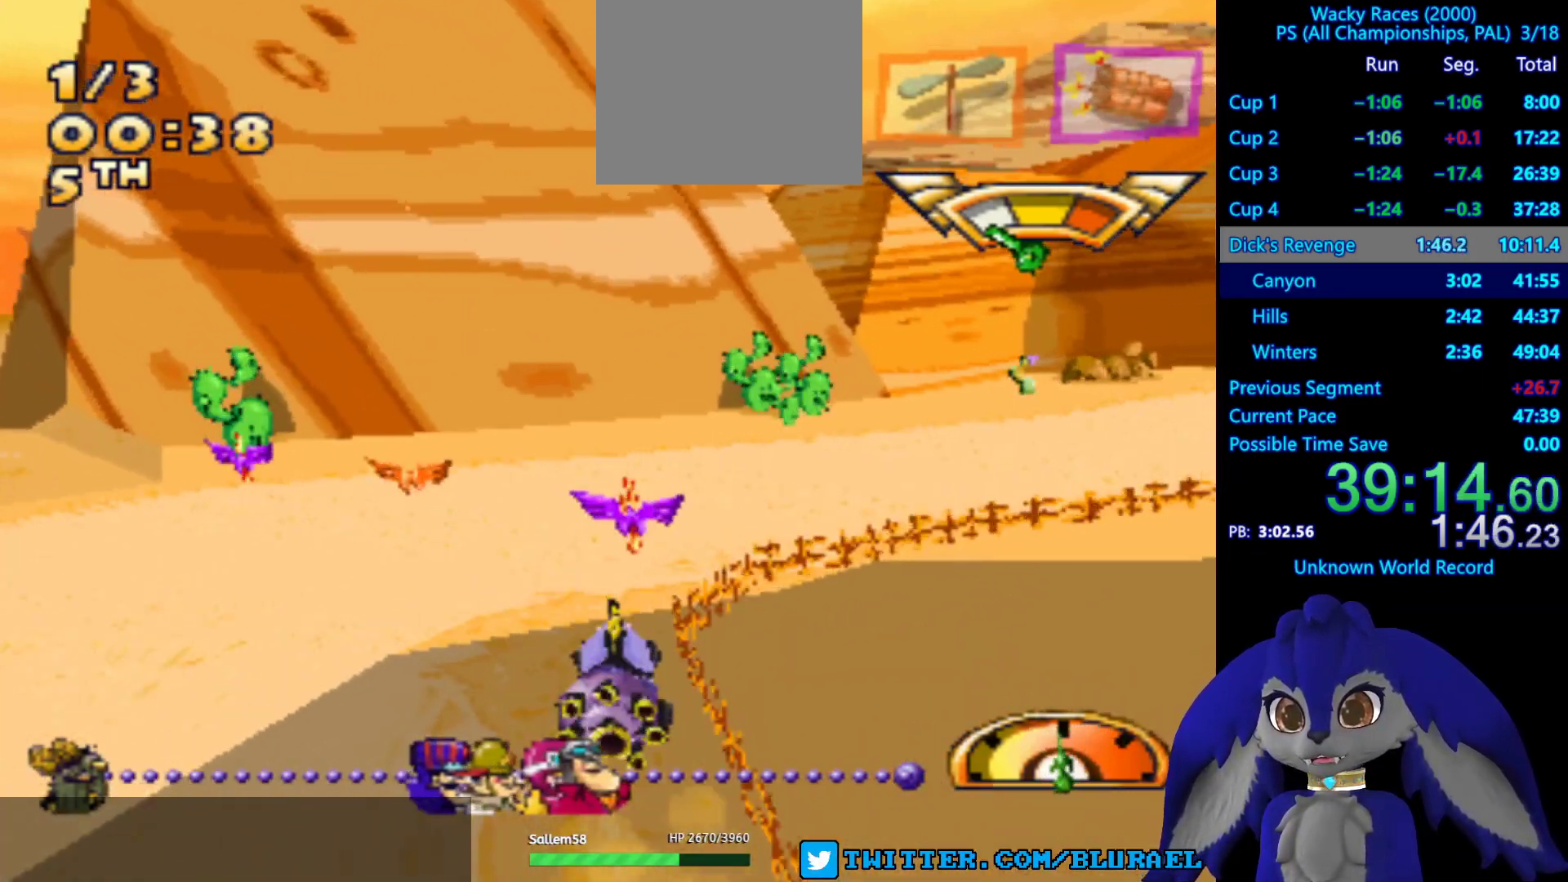
{"buttons": [], "left_stick": "right", "right_stick": "center", "events": [[83, "left_stick", "left"], [150, "left_stick", "right"], [367, "CROSS", "up"]]}
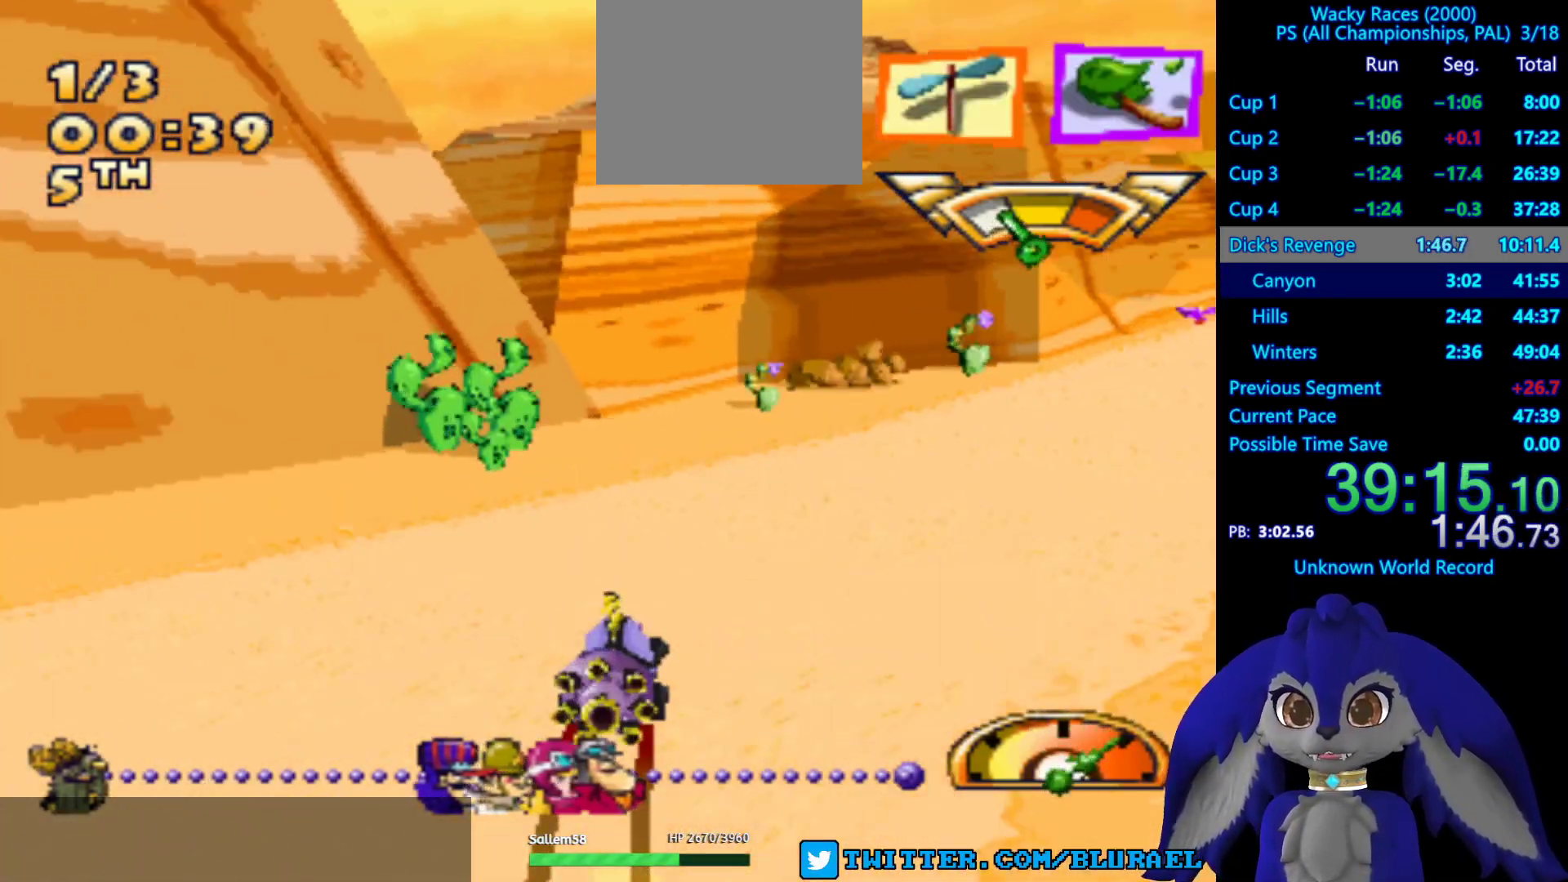
{"buttons": ["CROSS"], "left_stick": "center", "right_stick": "center", "events": [[67, "CROSS", "down"], [350, "left_stick", "center"]]}
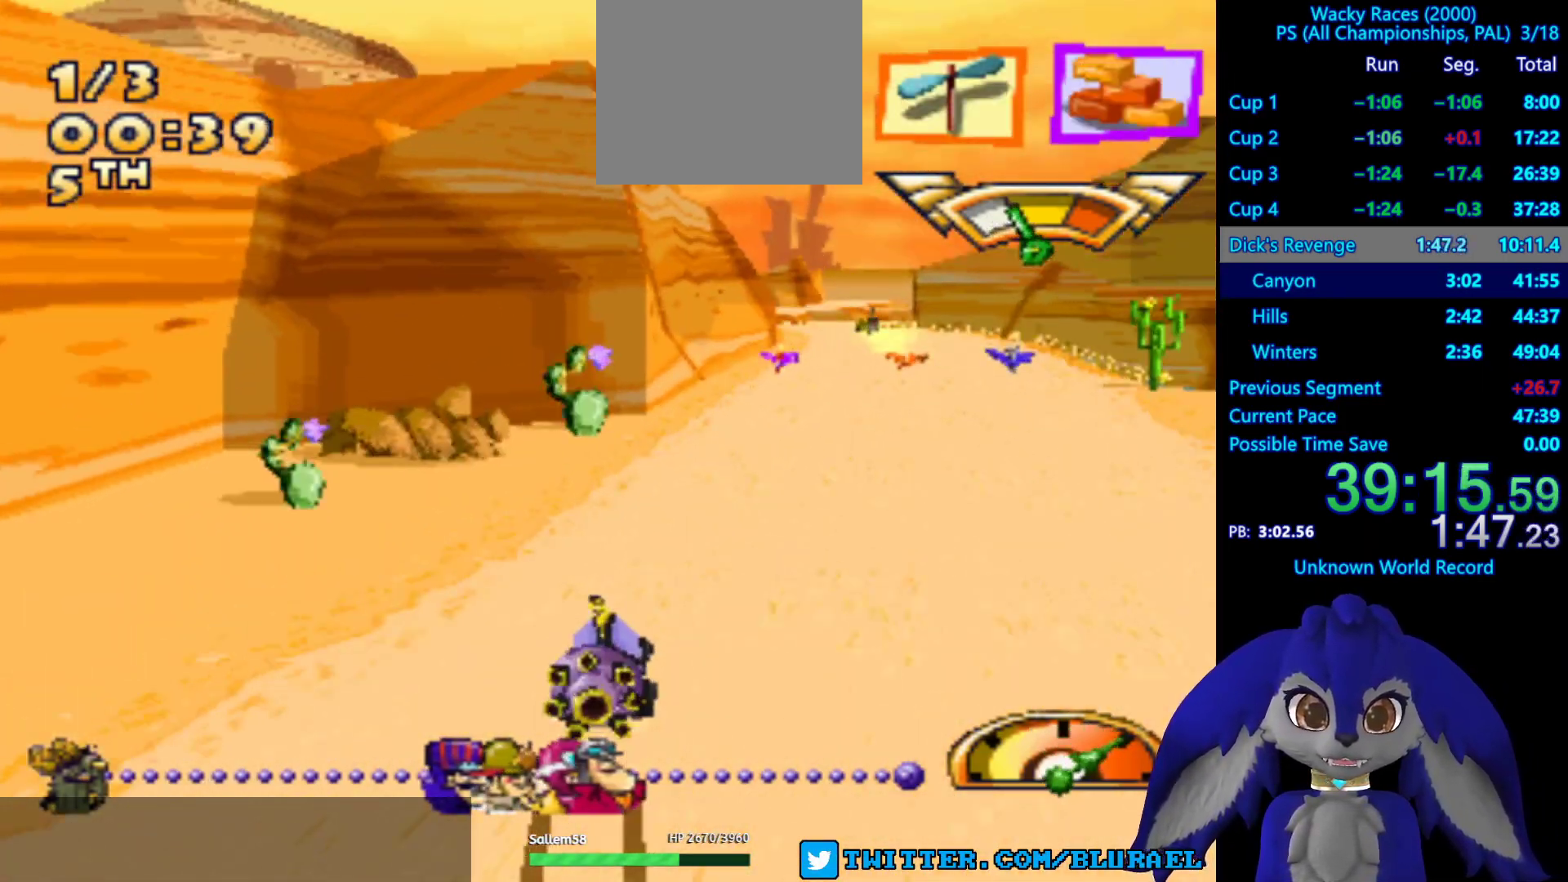
{"buttons": ["CROSS"], "left_stick": "left", "right_stick": "center", "events": [[33, "left_stick", "right"], [233, "left_stick", "center"], [483, "left_stick", "left"]]}
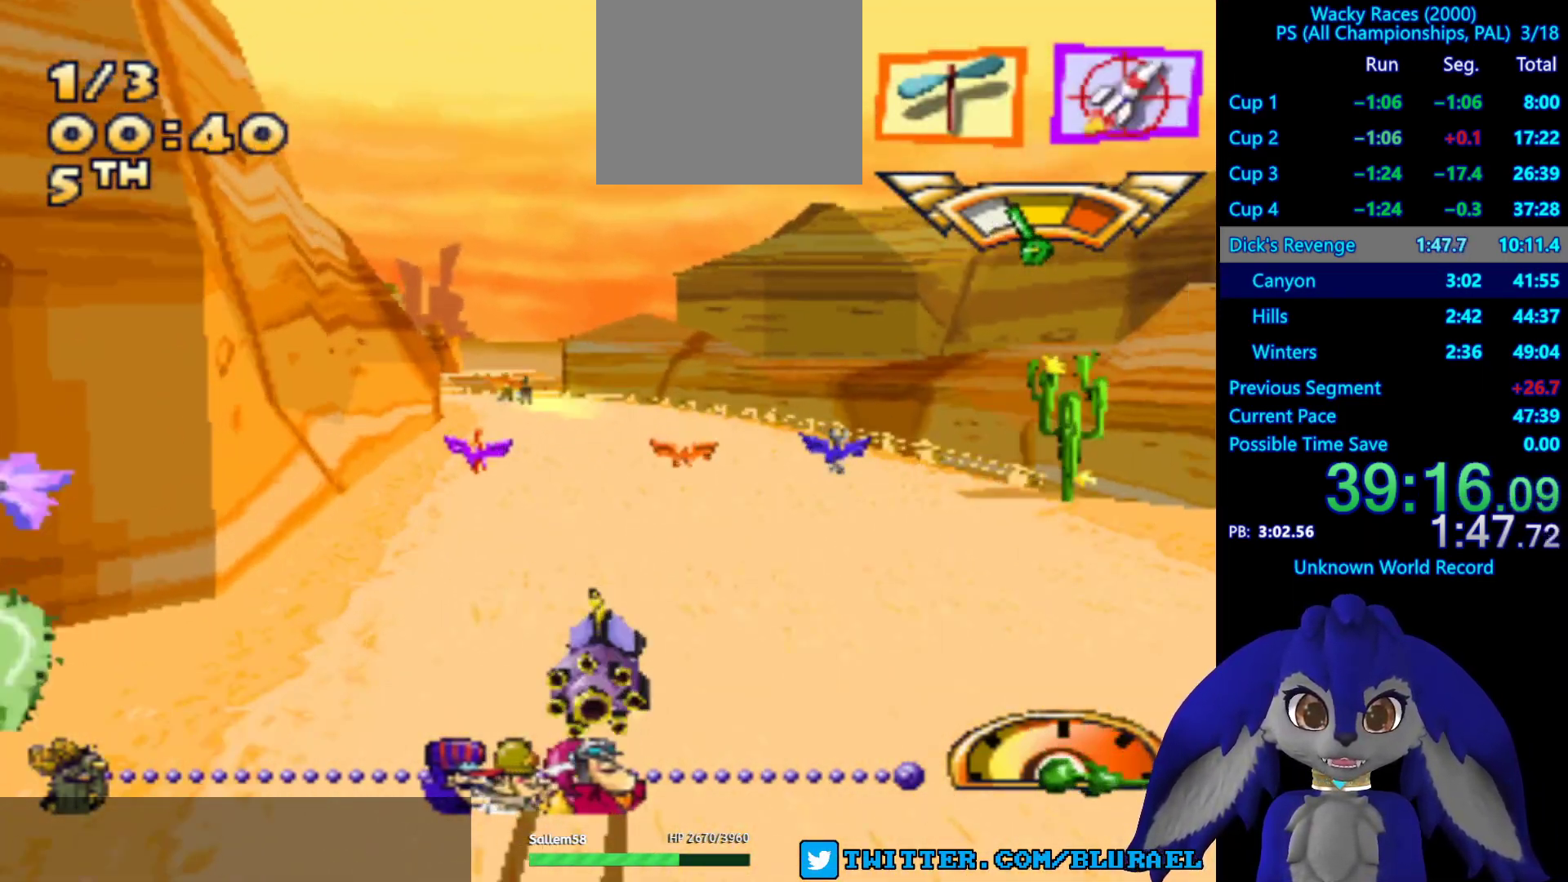
{"buttons": ["CROSS"], "left_stick": "center", "right_stick": "center", "events": [[167, "CROSS", "up"], [283, "CROSS", "down"], [317, "left_stick", "center"]]}
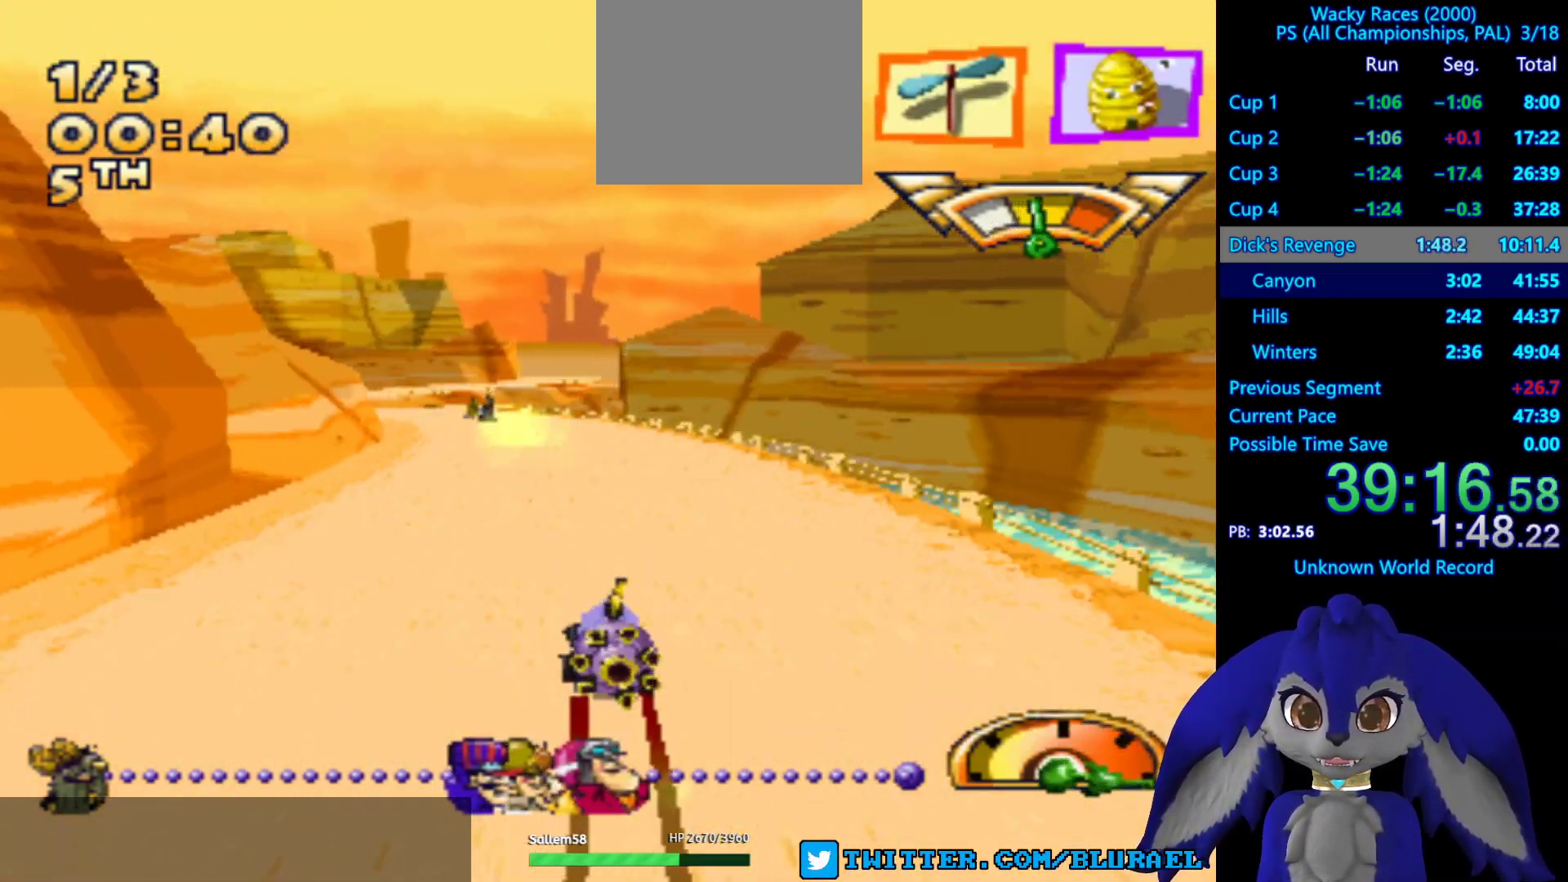
{"buttons": ["CROSS"], "left_stick": "left", "right_stick": "center", "events": [[450, "left_stick", "left"]]}
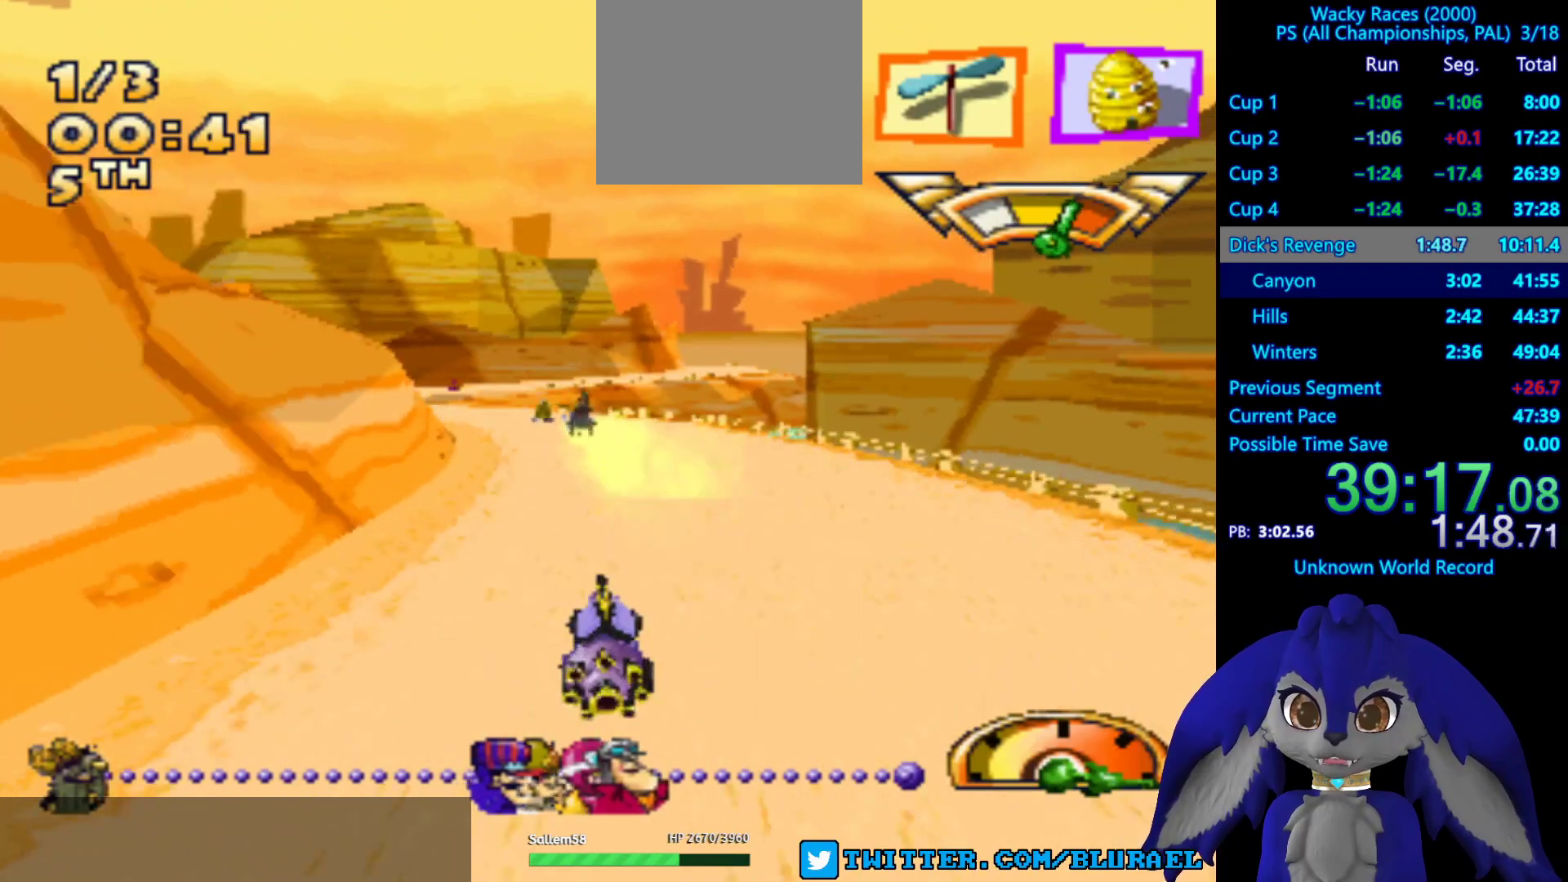
{"buttons": [], "left_stick": "down-left", "right_stick": "center", "events": [[50, "left_stick", "center"], [233, "left_stick", "down-left"], [317, "CROSS", "up"]]}
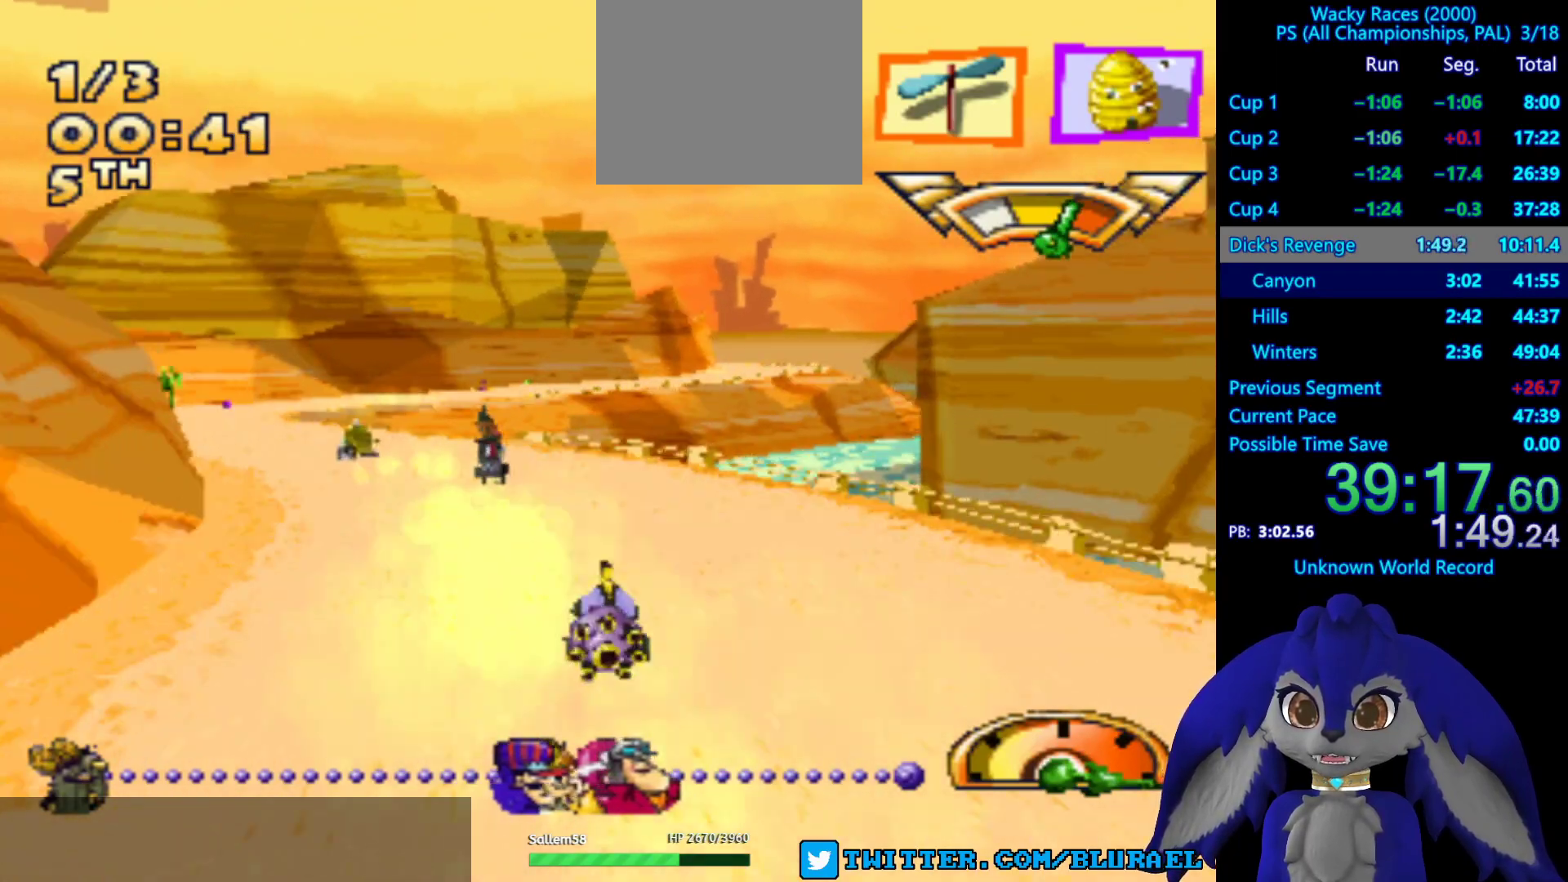
{"buttons": [], "left_stick": "right", "right_stick": "center", "events": [[83, "L2", "down"], [200, "L2", "up"], [300, "left_stick", "right"]]}
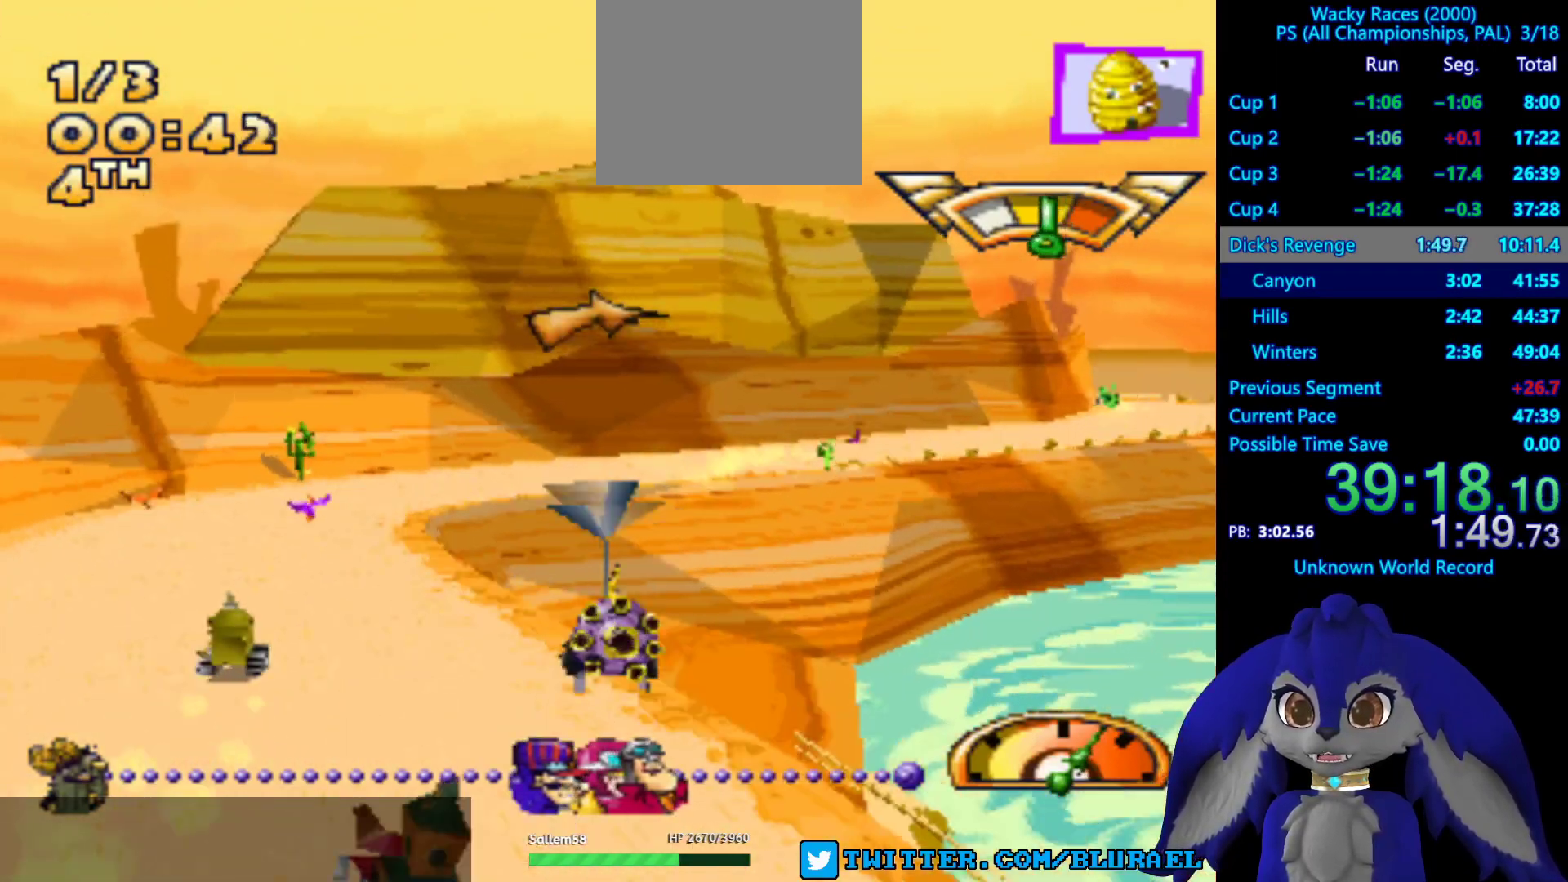
{"buttons": [], "left_stick": "left", "right_stick": "center", "events": [[217, "left_stick", "left"]]}